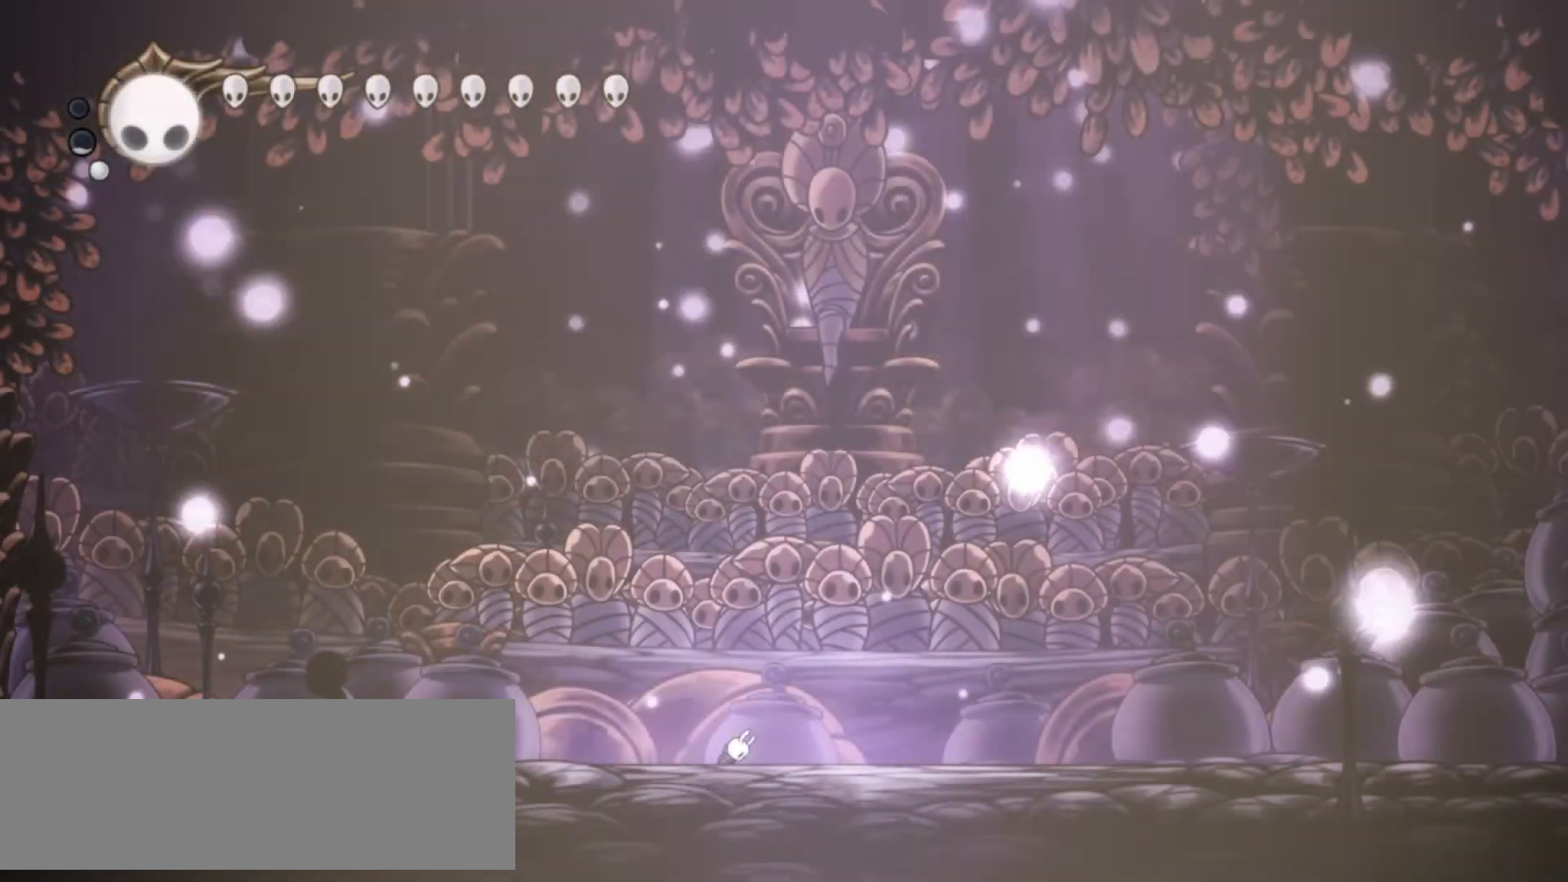
Gameplay with keyboard; each line is a JSON object with the keys held at the frame after it. "events" lists presses ("down") and releases ("up") of "a", "c", "d", "down", "f", "i", "left", "right", "s", "up", "x" and "z" between this image and that frame as [ms after this image, input, new state], when the widget could be followed in between. No other keys are recorded. Mouse input is not recorded.
{"keys": ["c", "right"], "events": [[83, "right", "down"], [500, "c", "down"]]}
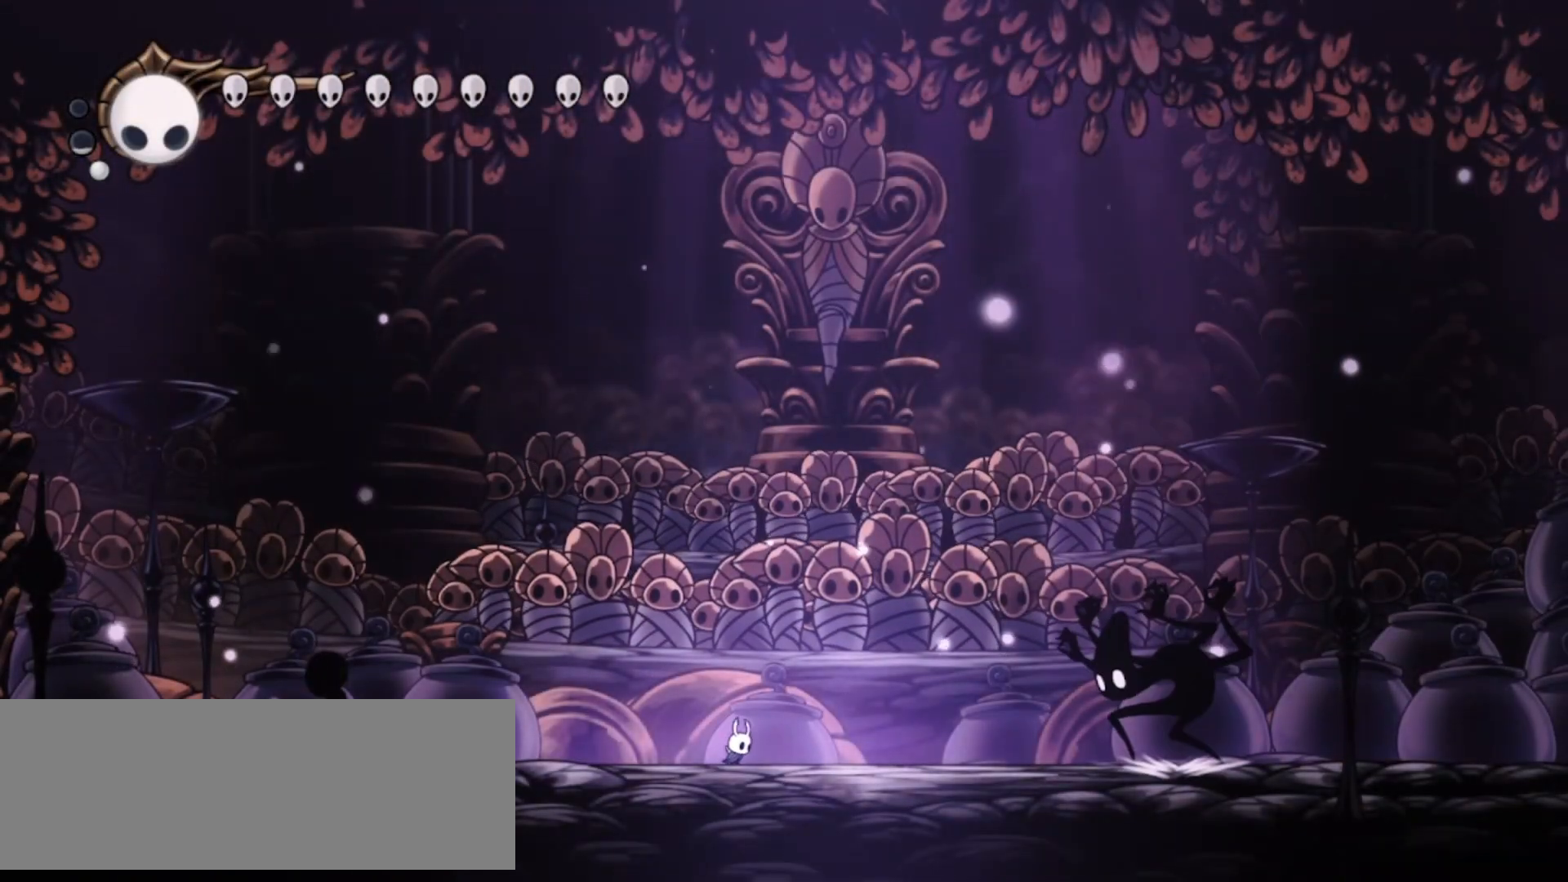
{"keys": ["right", "x"], "events": [[100, "c", "up"], [183, "c", "down"], [283, "c", "up"], [367, "x", "down"]]}
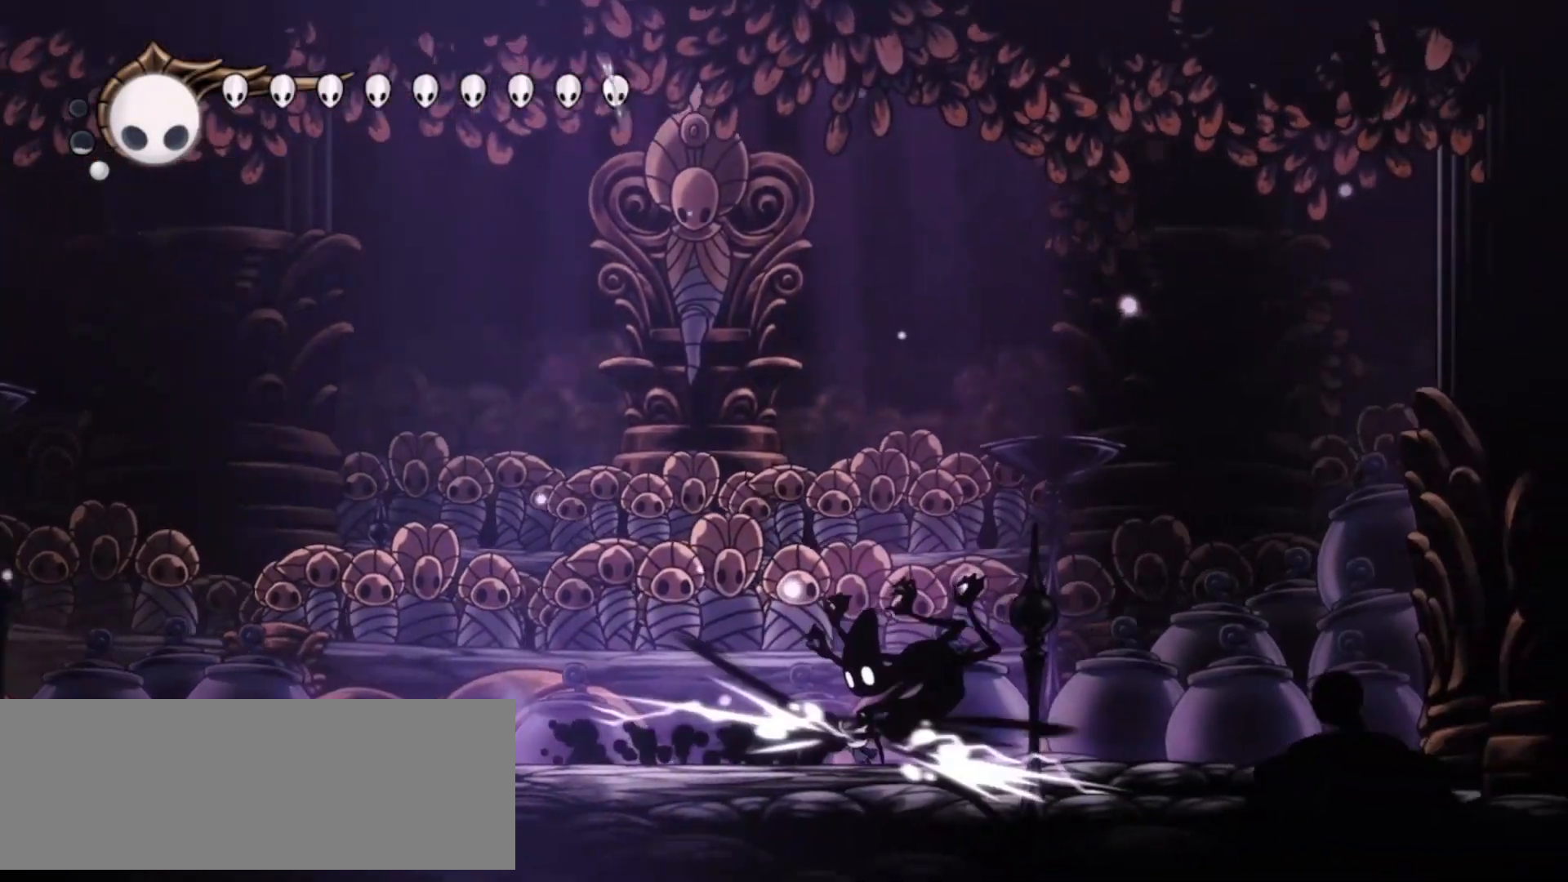
{"keys": ["right", "x"], "events": [[17, "right", "up"], [17, "x", "up"], [67, "x", "down"], [150, "x", "up"], [200, "x", "down"], [300, "x", "up"], [433, "right", "down"], [433, "x", "down"]]}
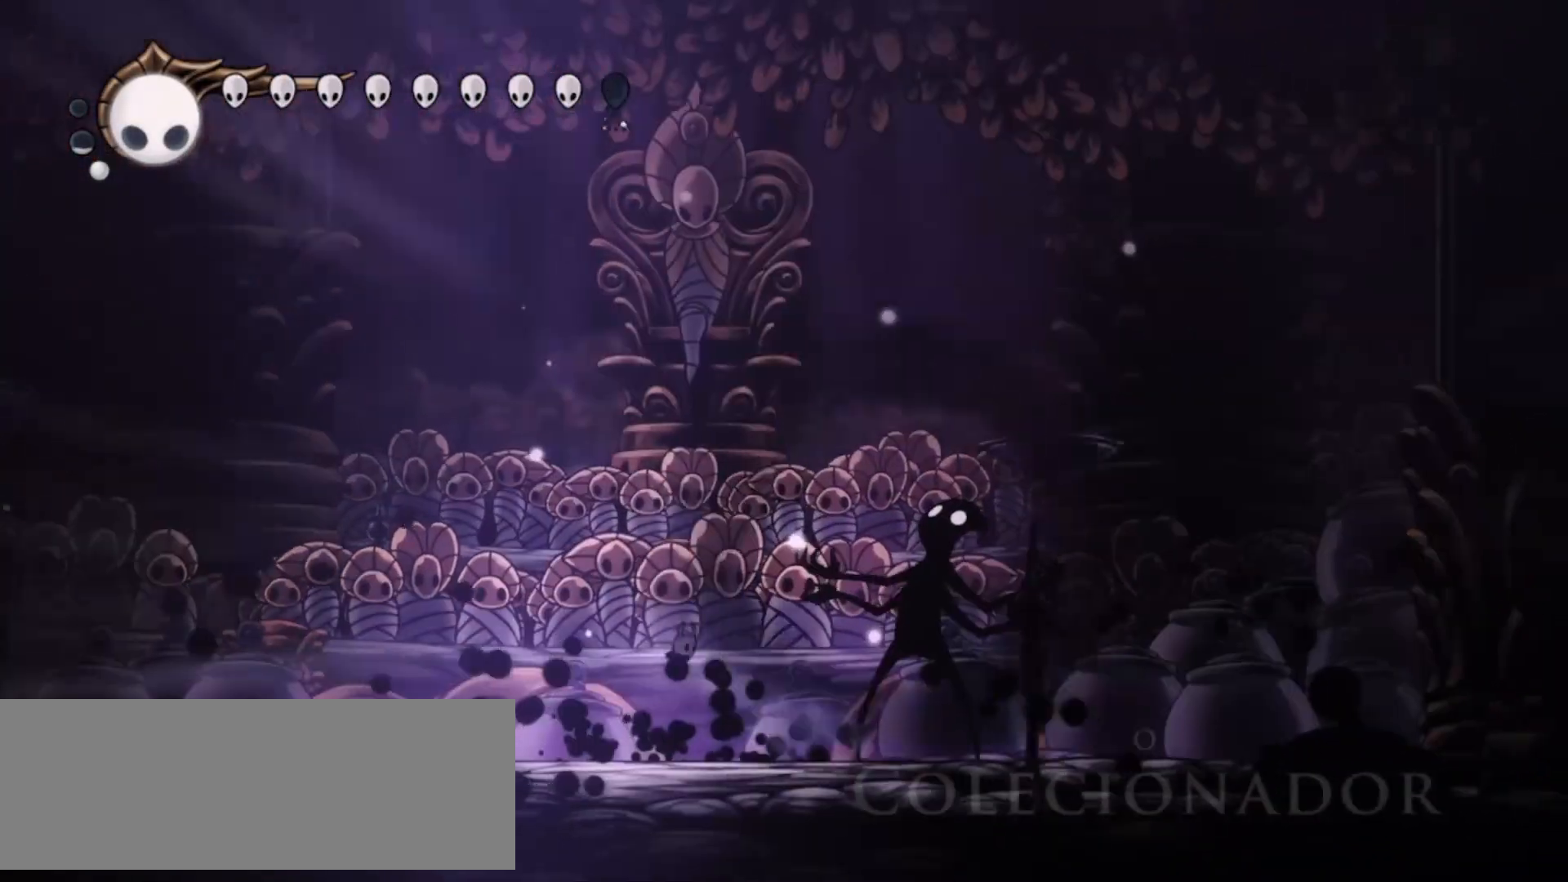
{"keys": ["right"], "events": [[83, "x", "up"], [117, "x", "down"], [217, "x", "up"]]}
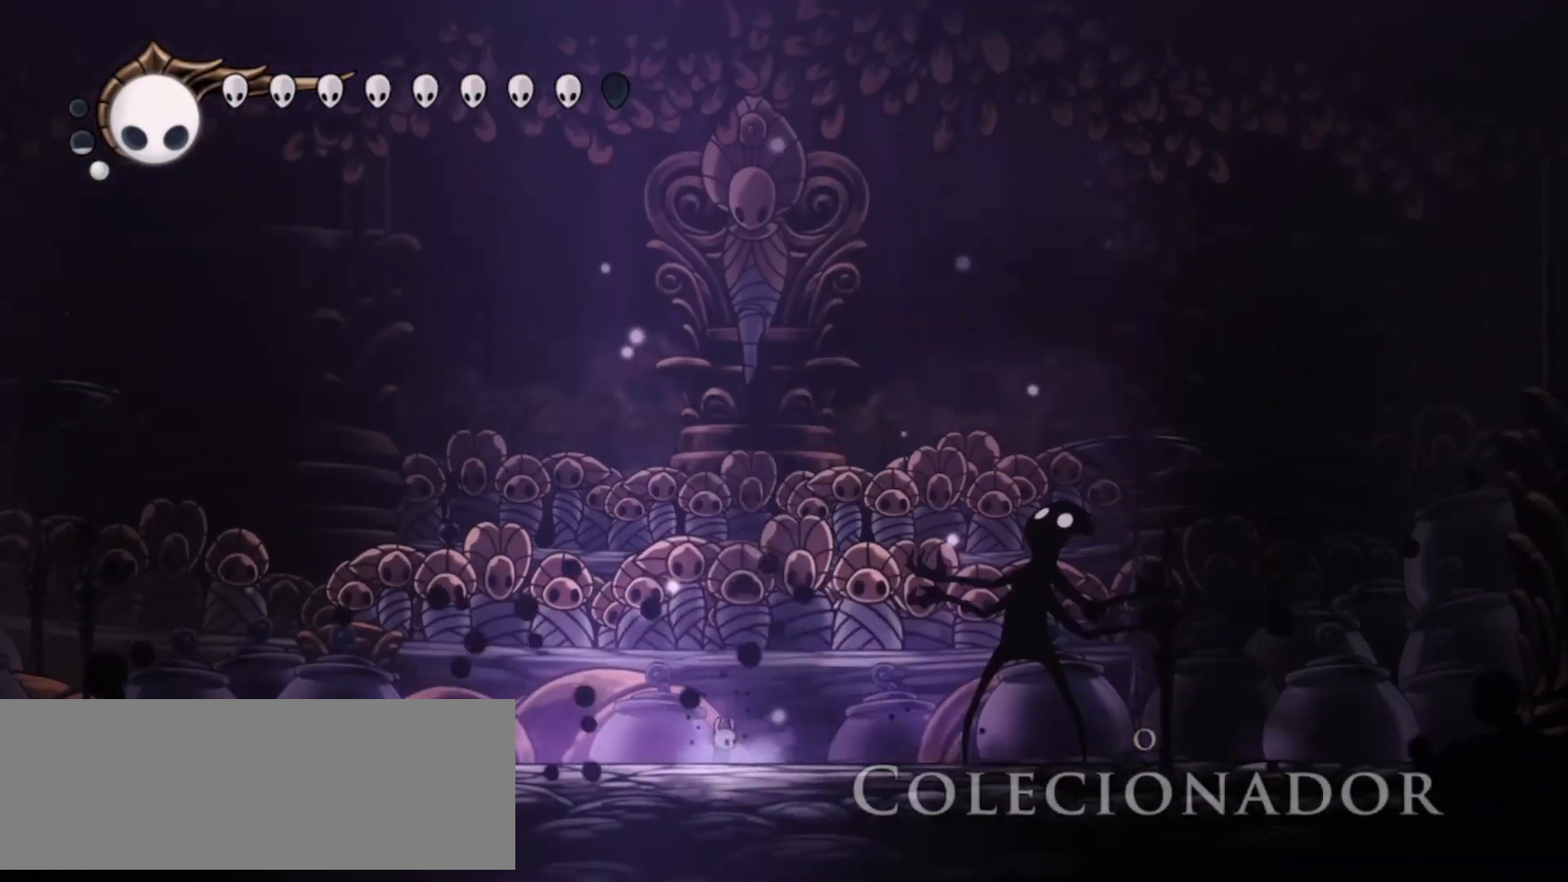
{"keys": ["right"], "events": []}
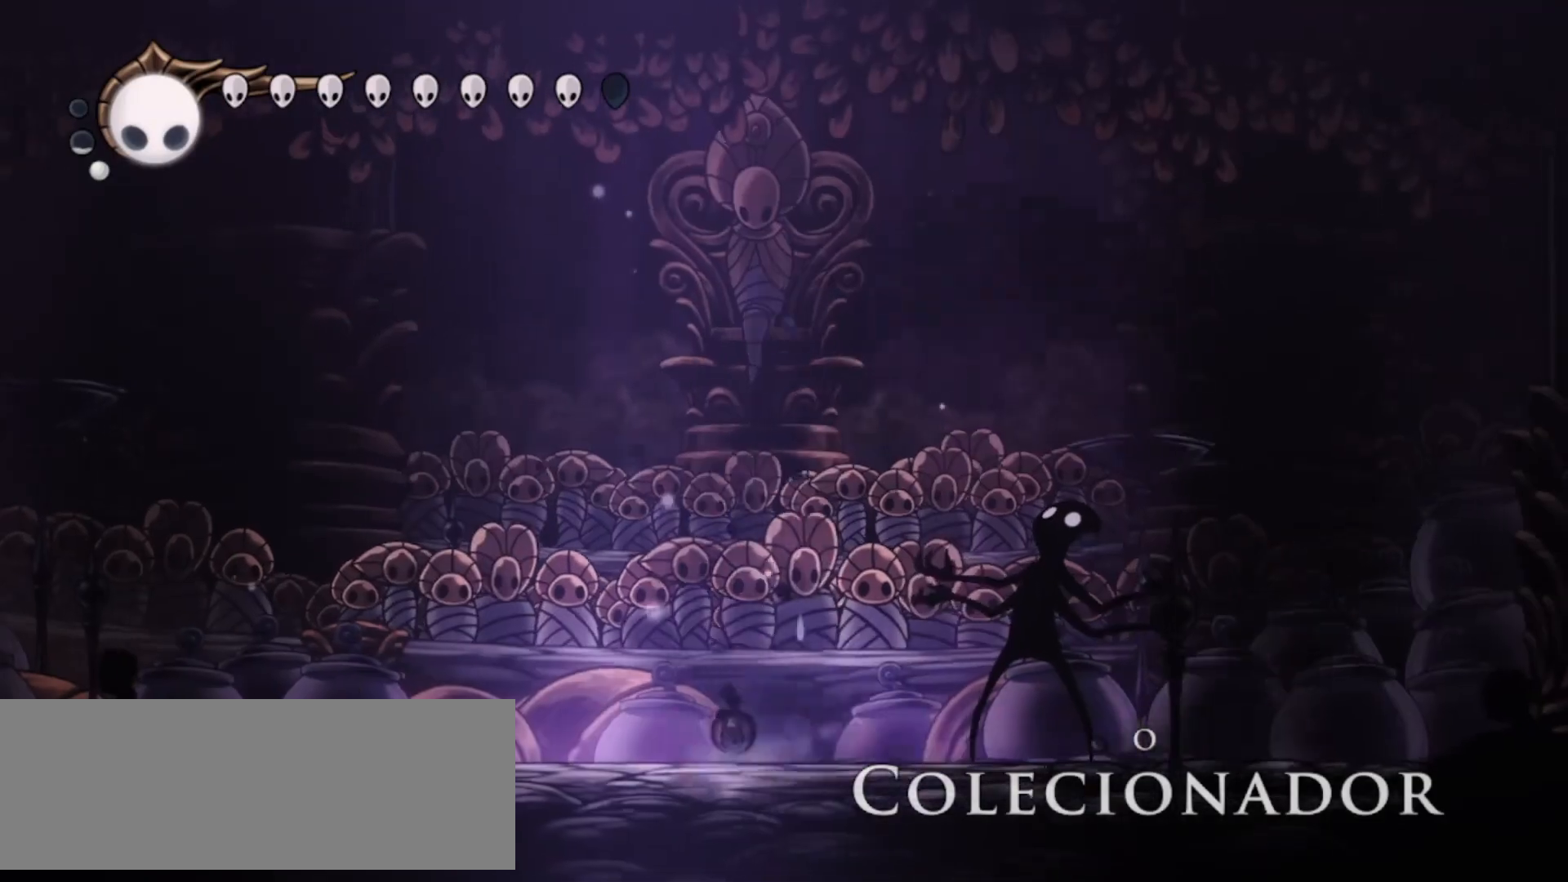
{"keys": ["right"], "events": []}
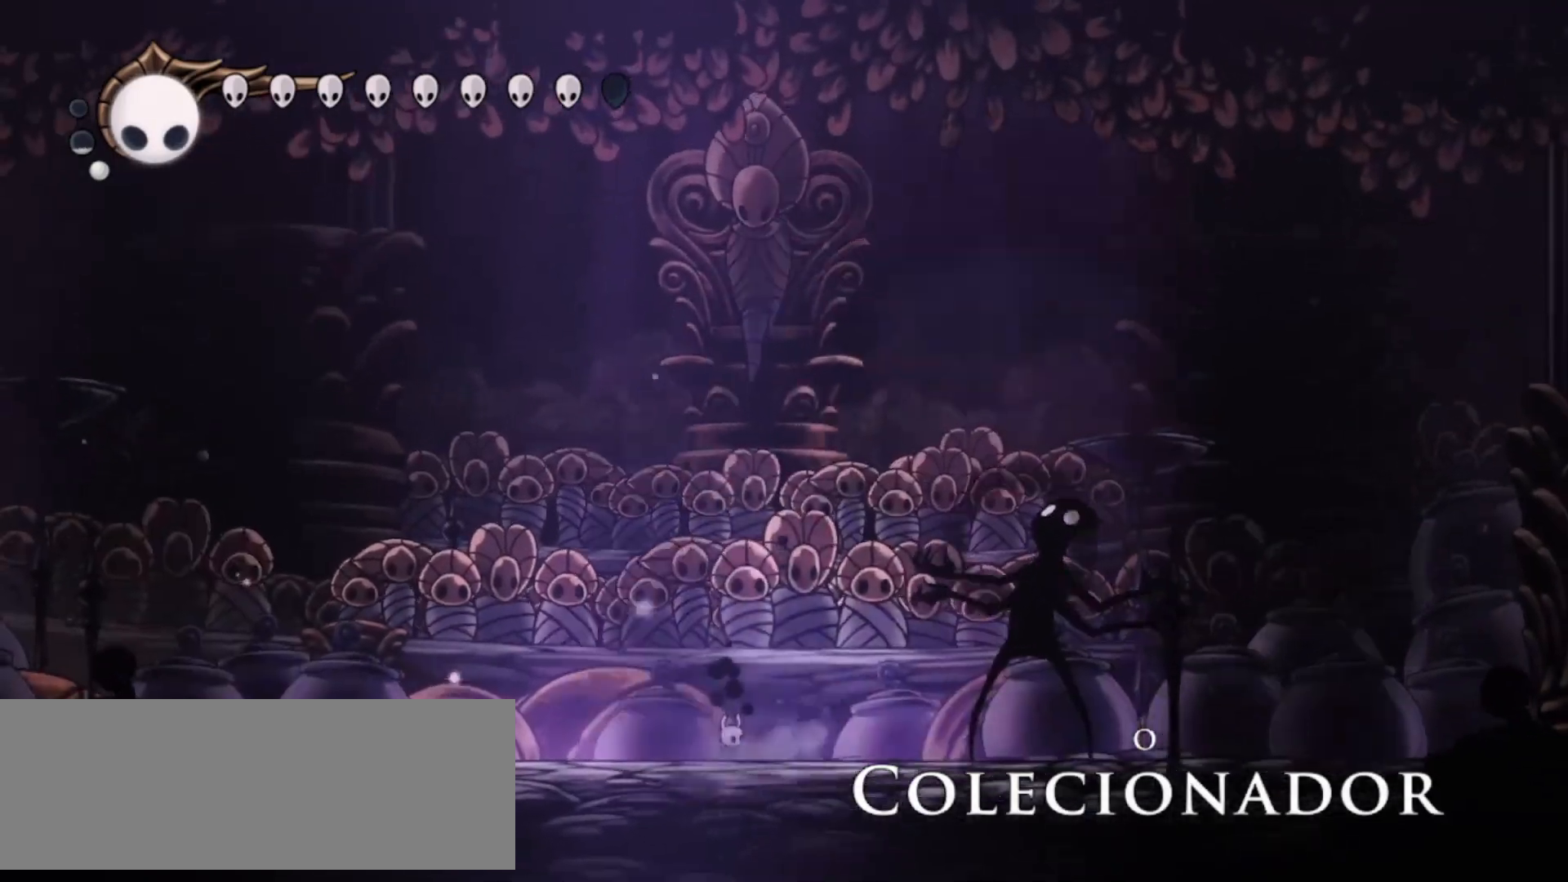
{"keys": ["right"], "events": []}
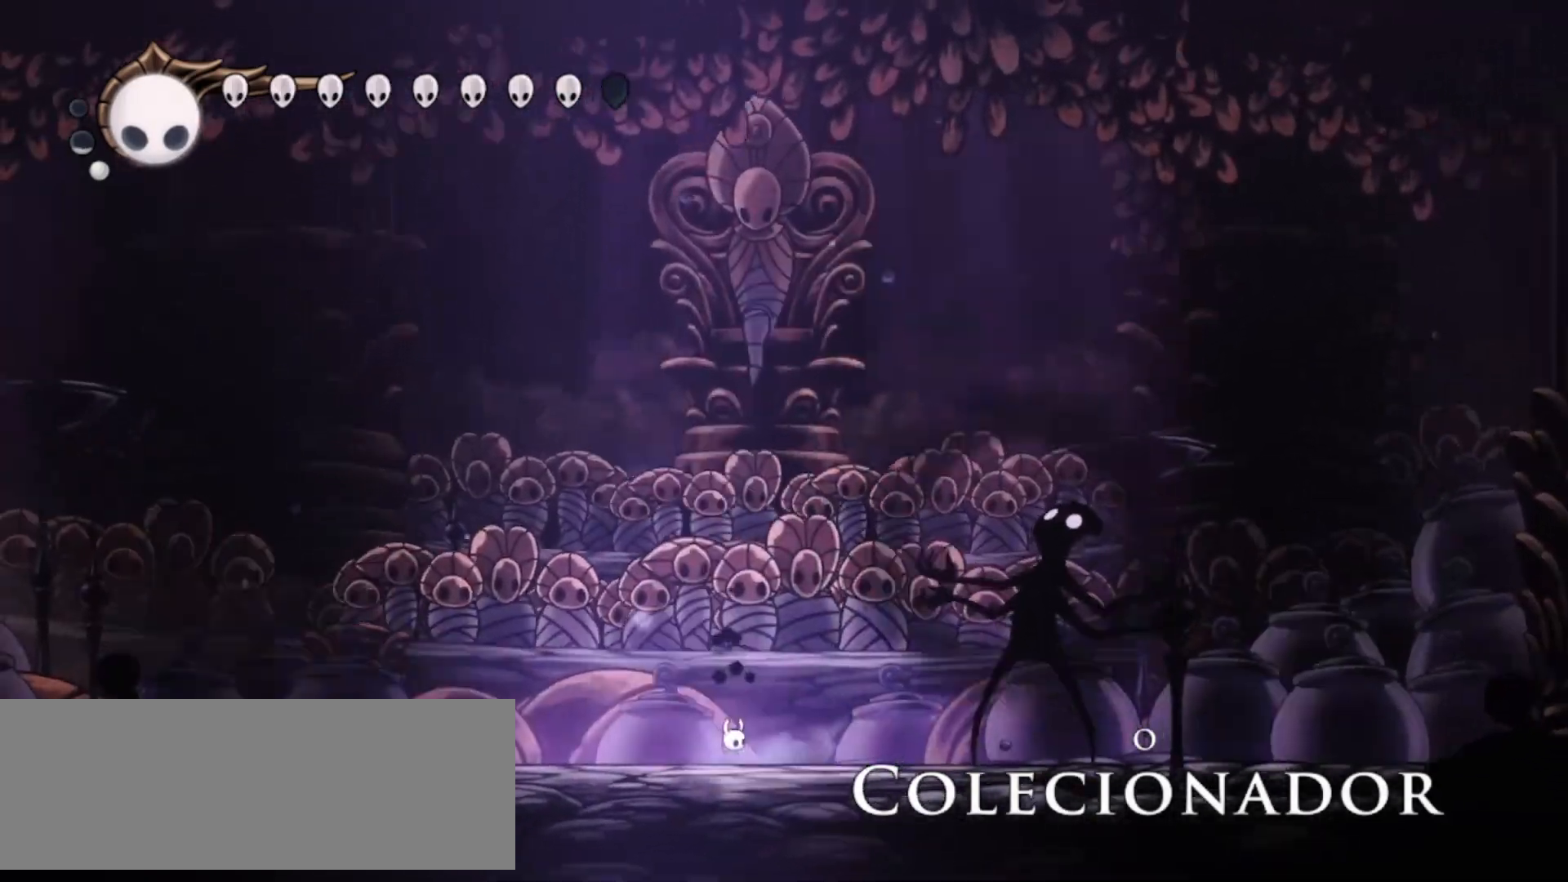
{"keys": ["right"], "events": []}
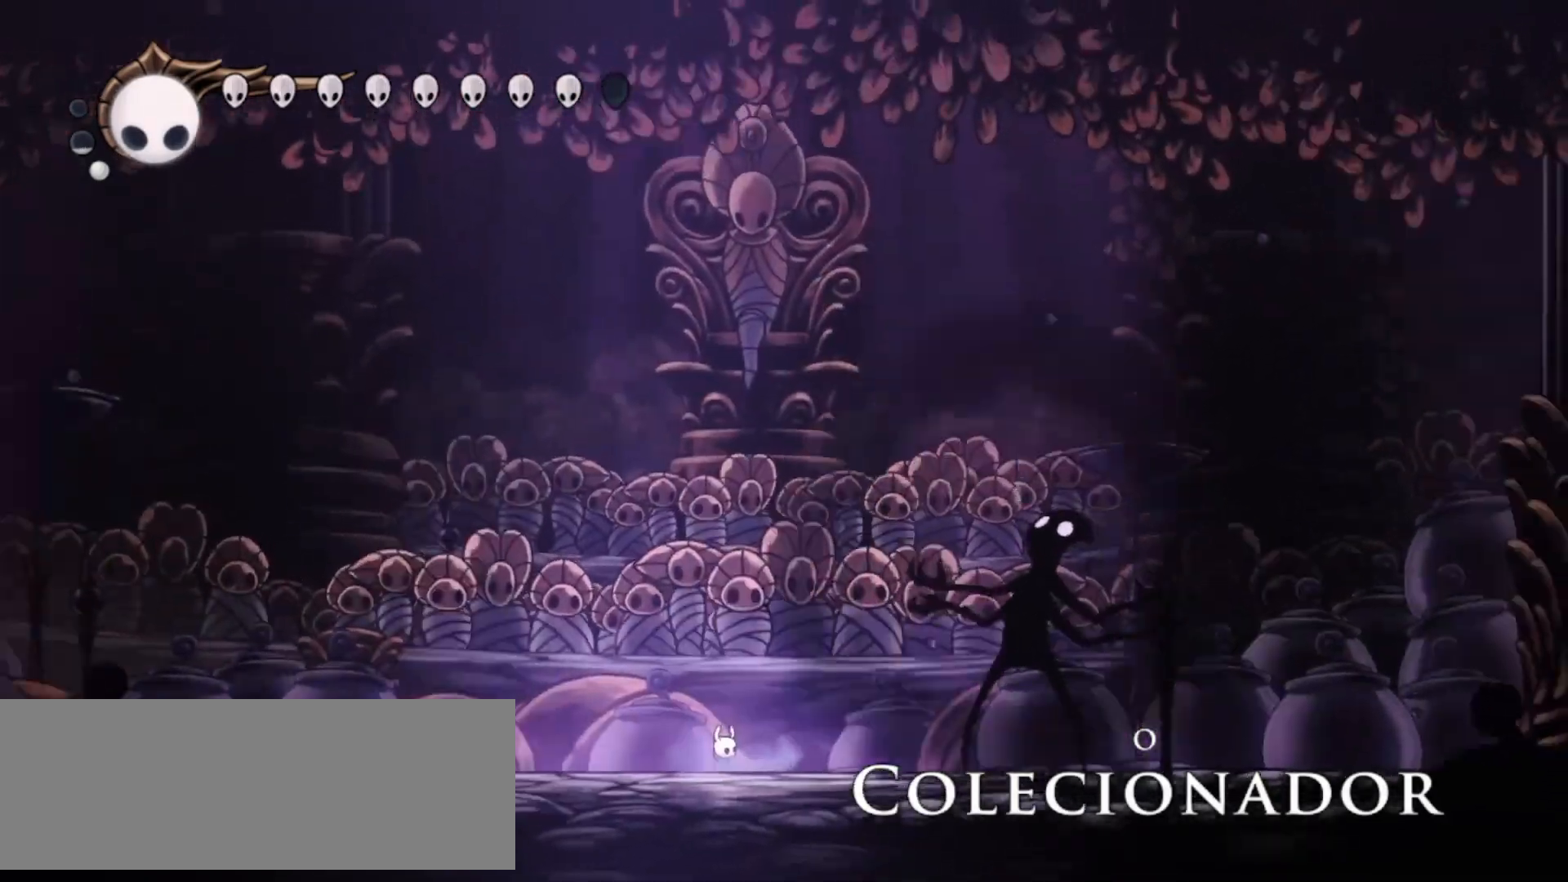
{"keys": ["right"], "events": []}
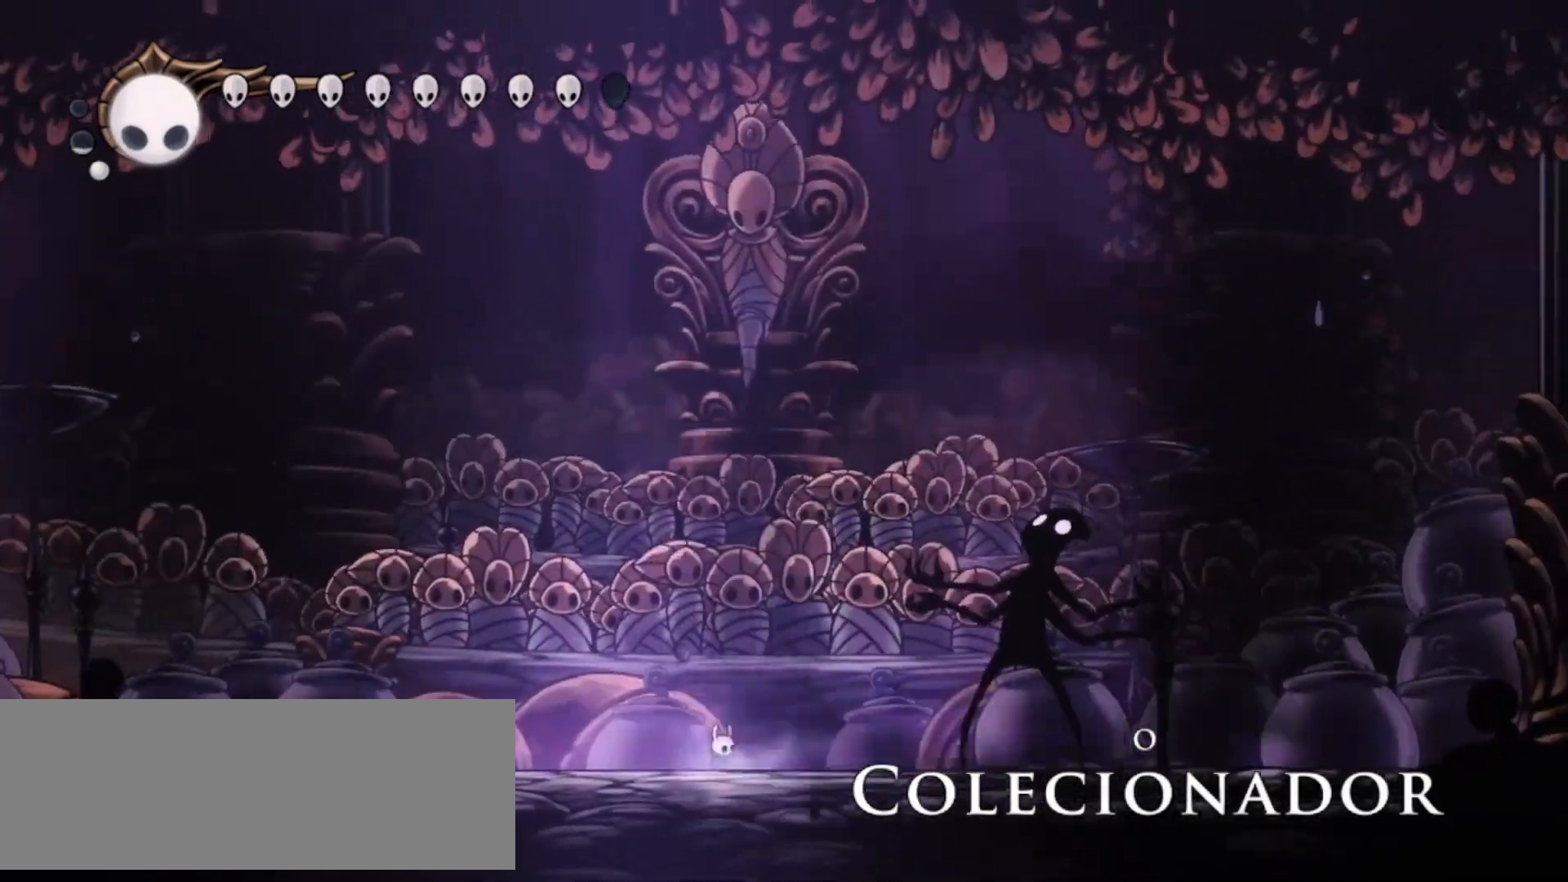
{"keys": ["right"], "events": []}
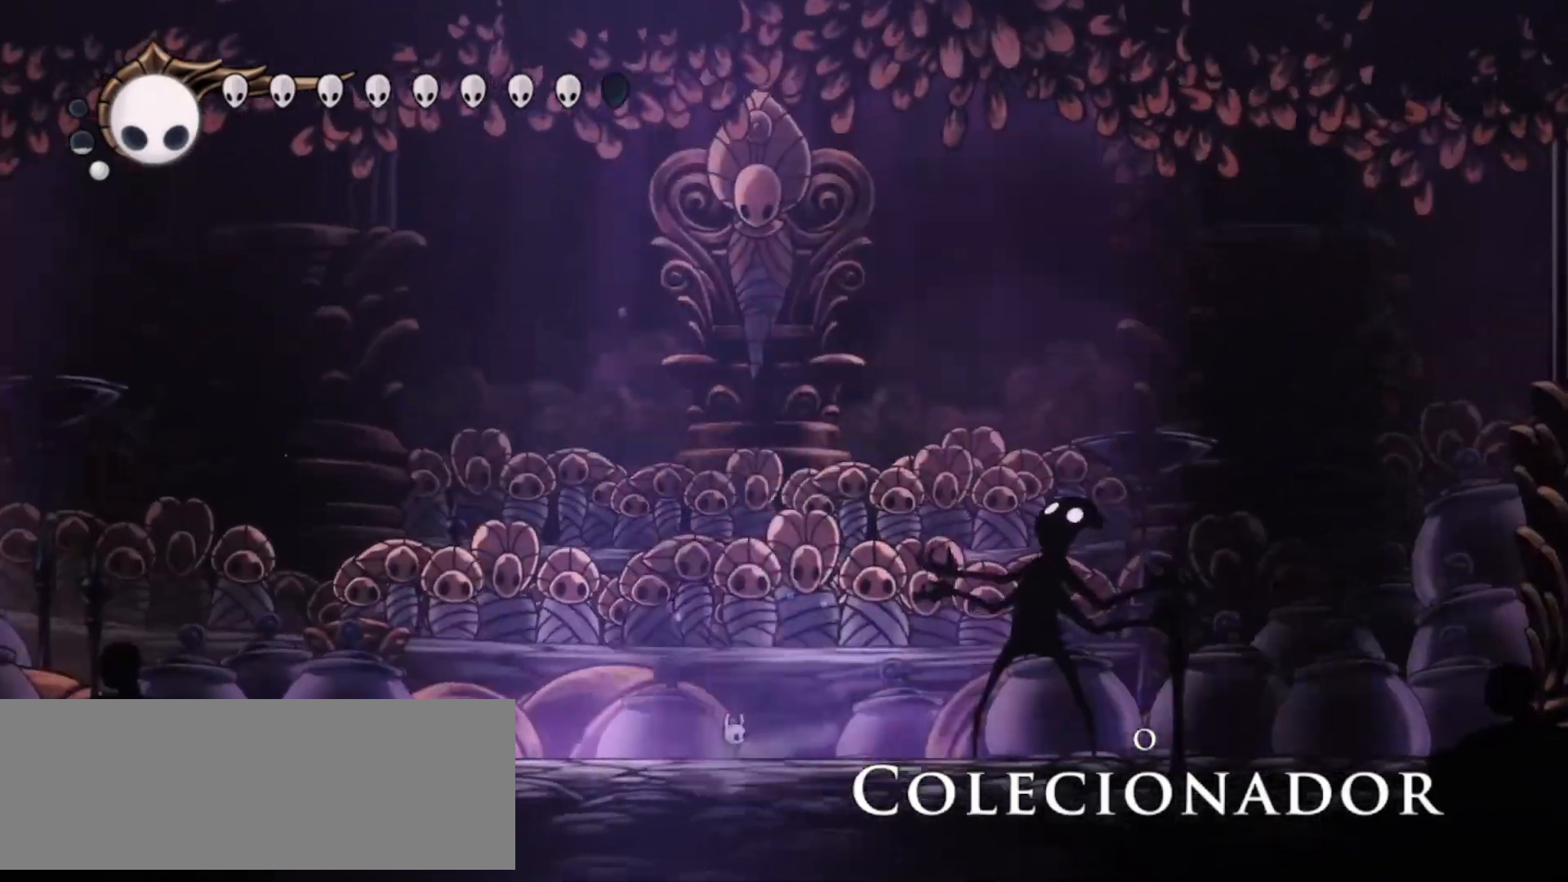
{"keys": ["right"], "events": []}
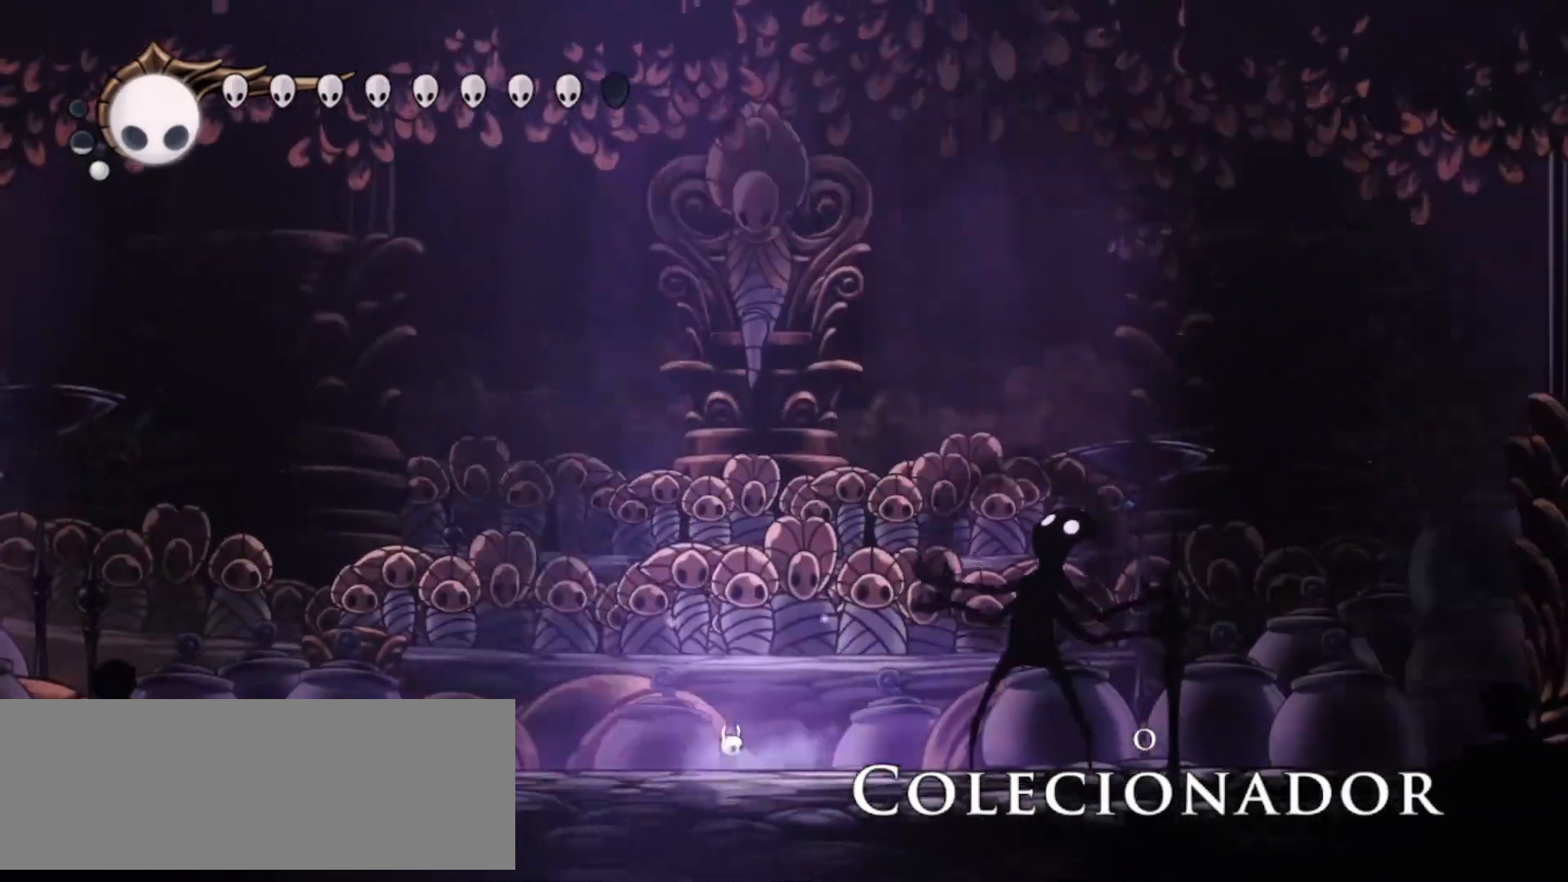
{"keys": ["right", "up"], "events": [[300, "up", "down"], [350, "x", "down"], [483, "x", "up"]]}
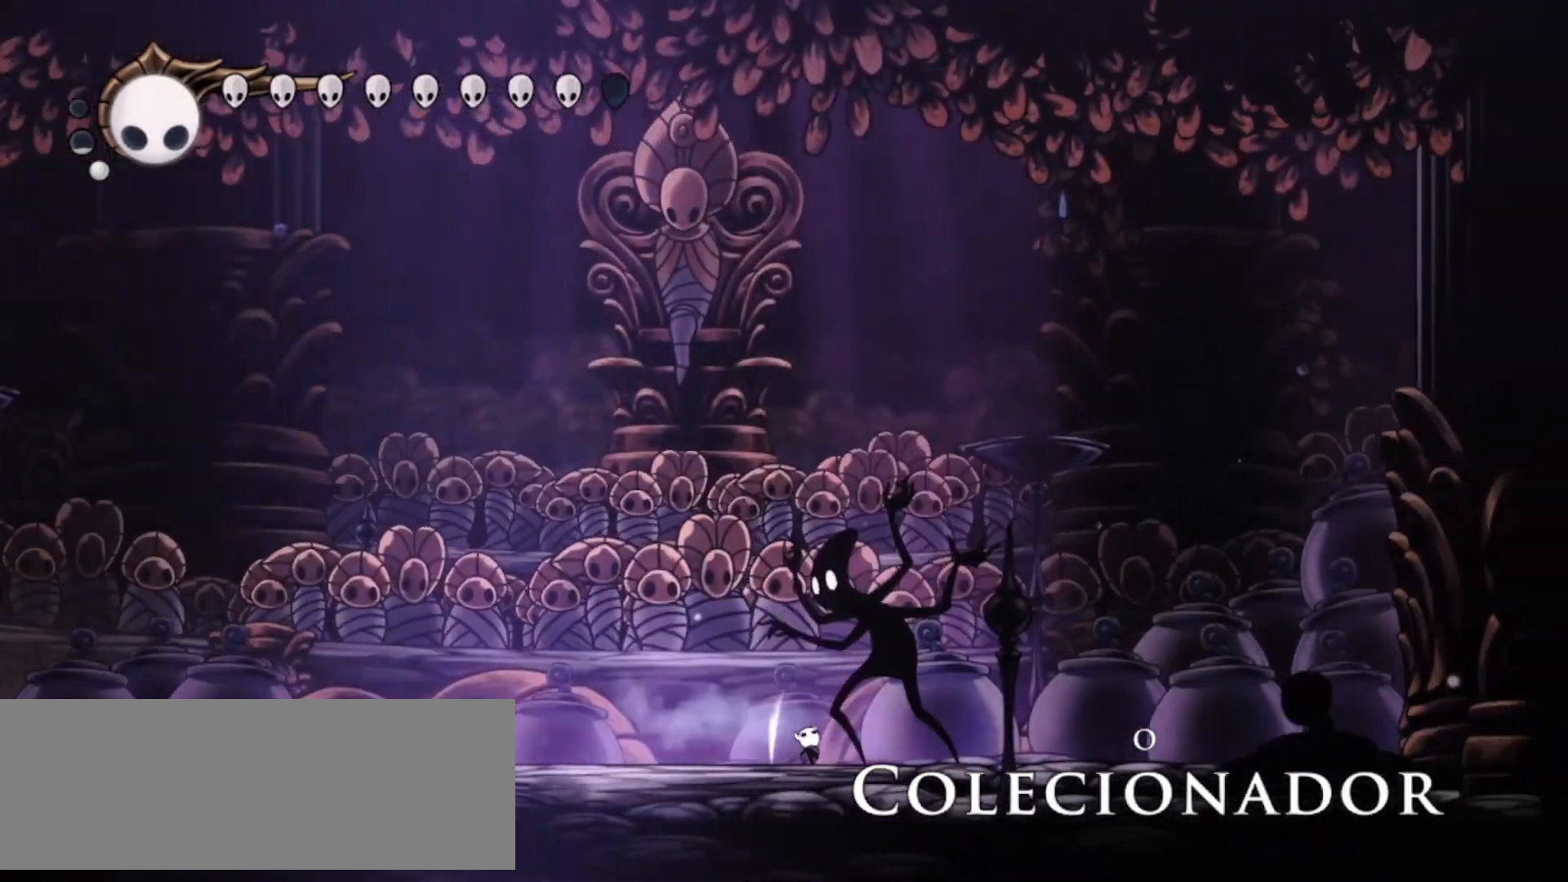
{"keys": ["up"], "events": [[33, "a", "down"], [33, "right", "up"], [117, "a", "up"]]}
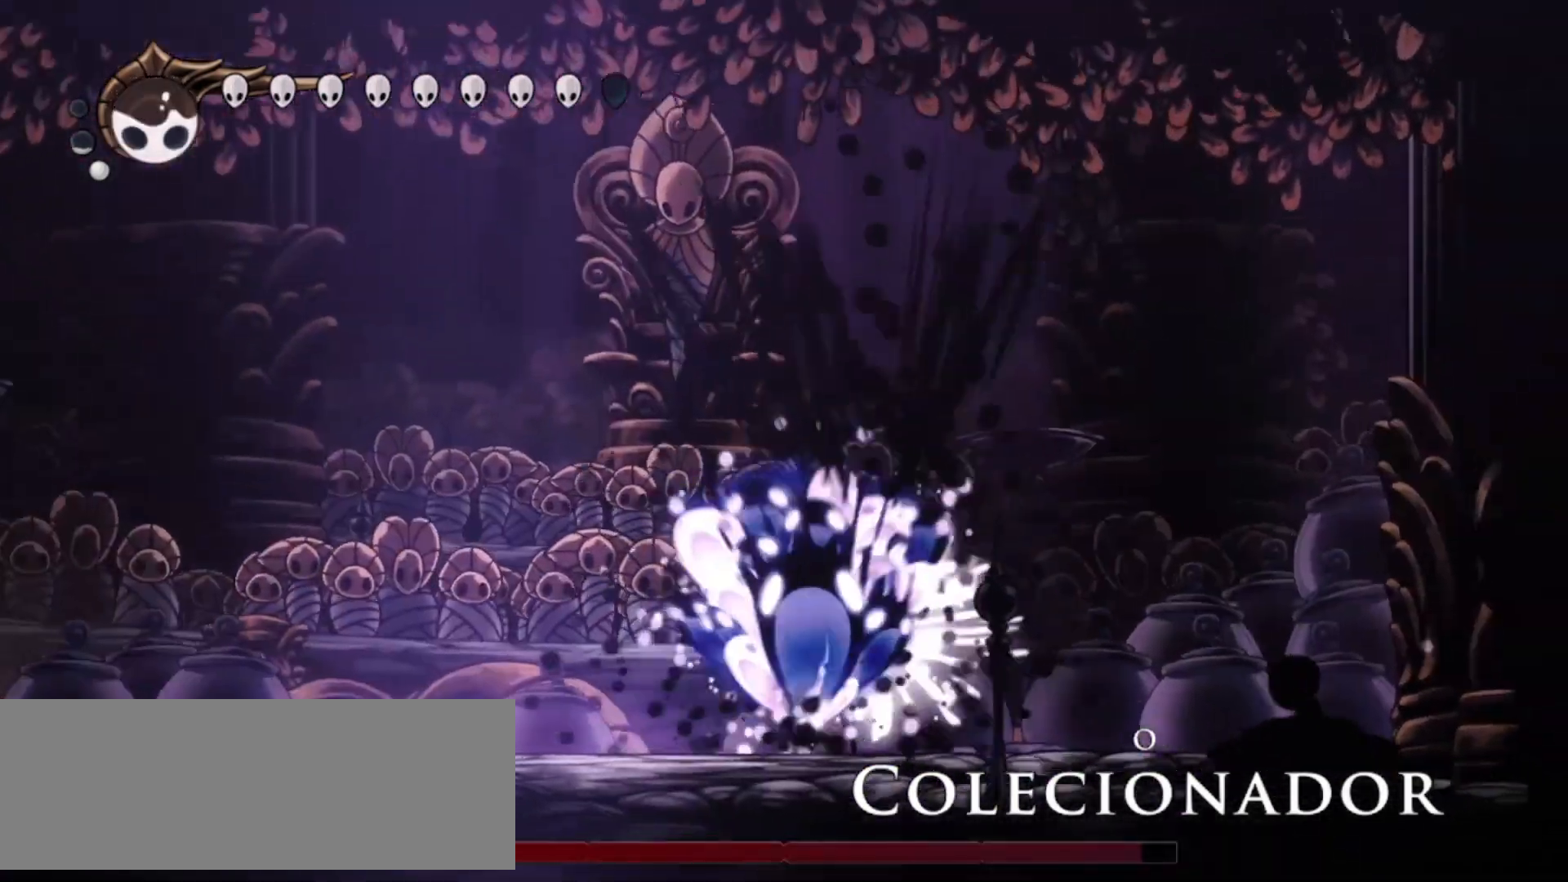
{"keys": ["left", "up"], "events": [[133, "x", "down"], [233, "x", "up"], [467, "left", "down"]]}
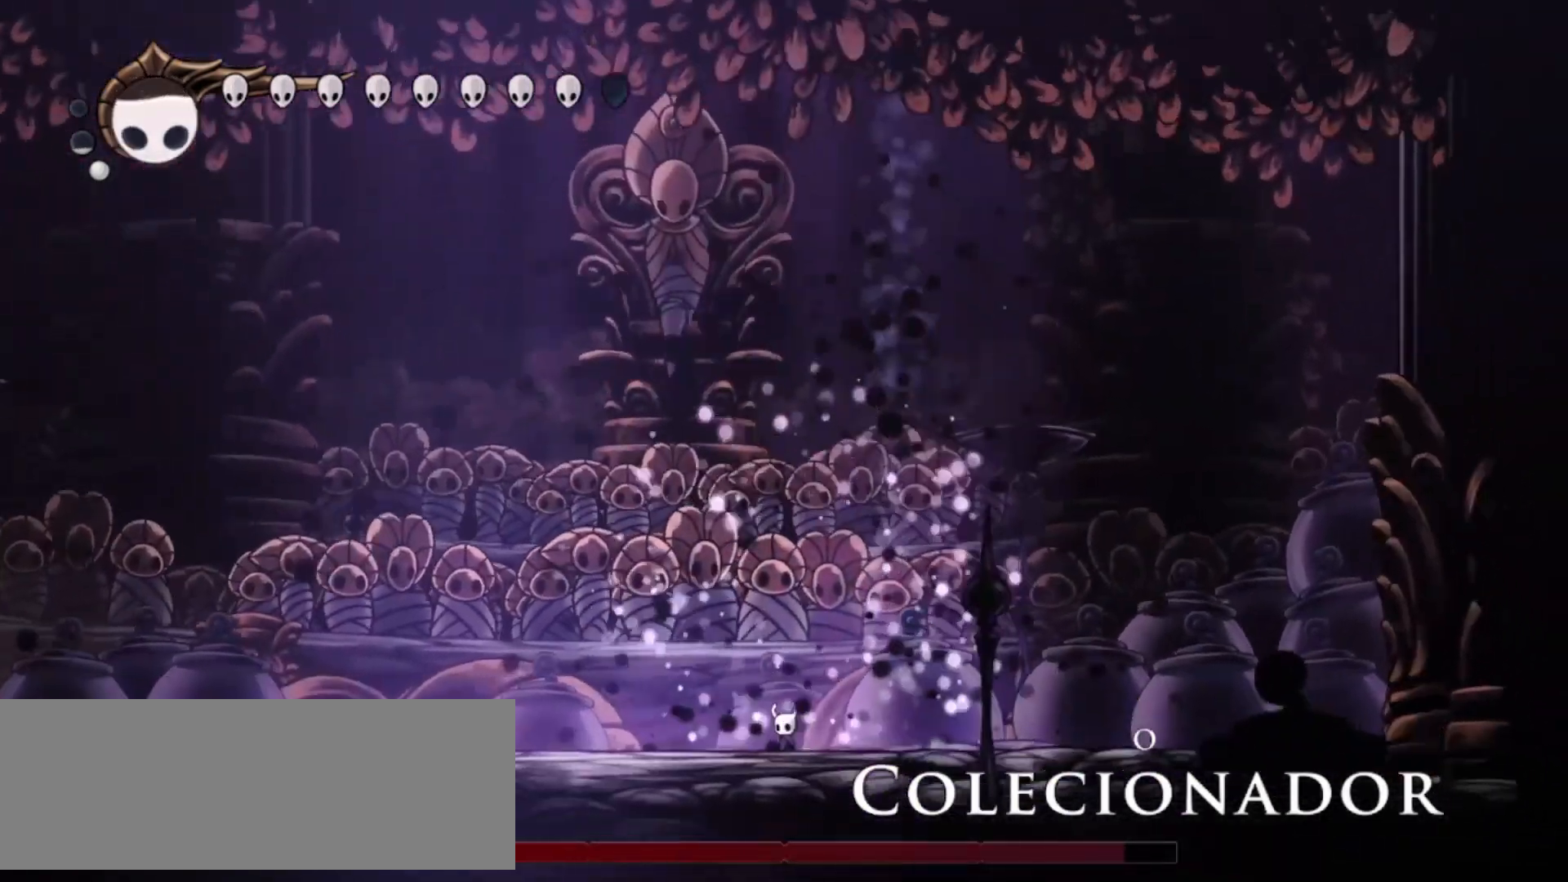
{"keys": ["left", "x"], "events": [[17, "up", "up"], [250, "x", "down"]]}
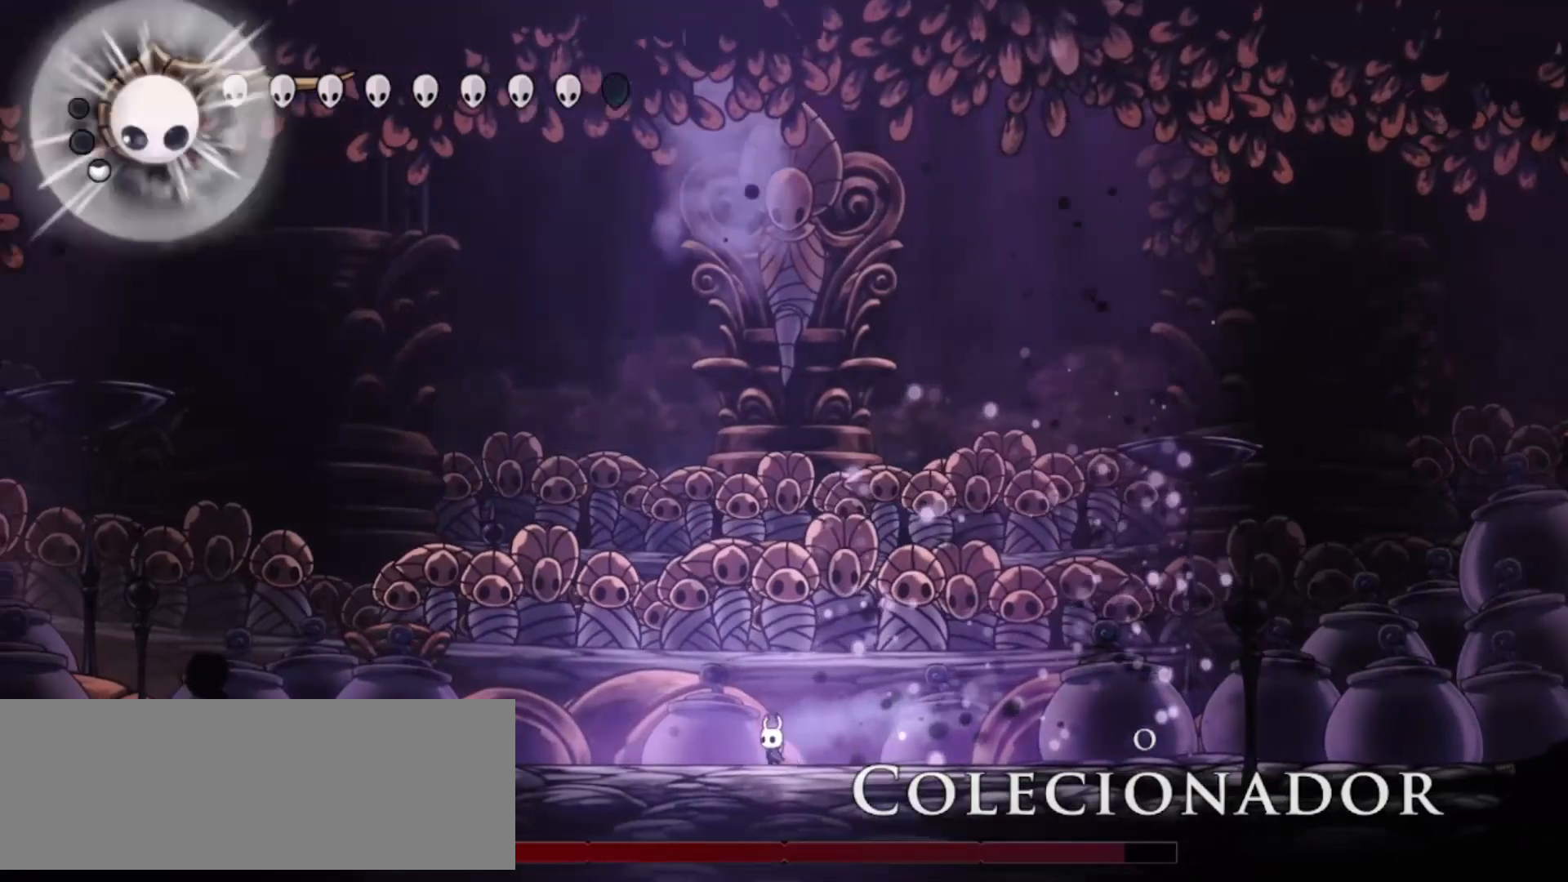
{"keys": ["right"], "events": [[117, "x", "up"], [450, "left", "up"], [450, "right", "down"]]}
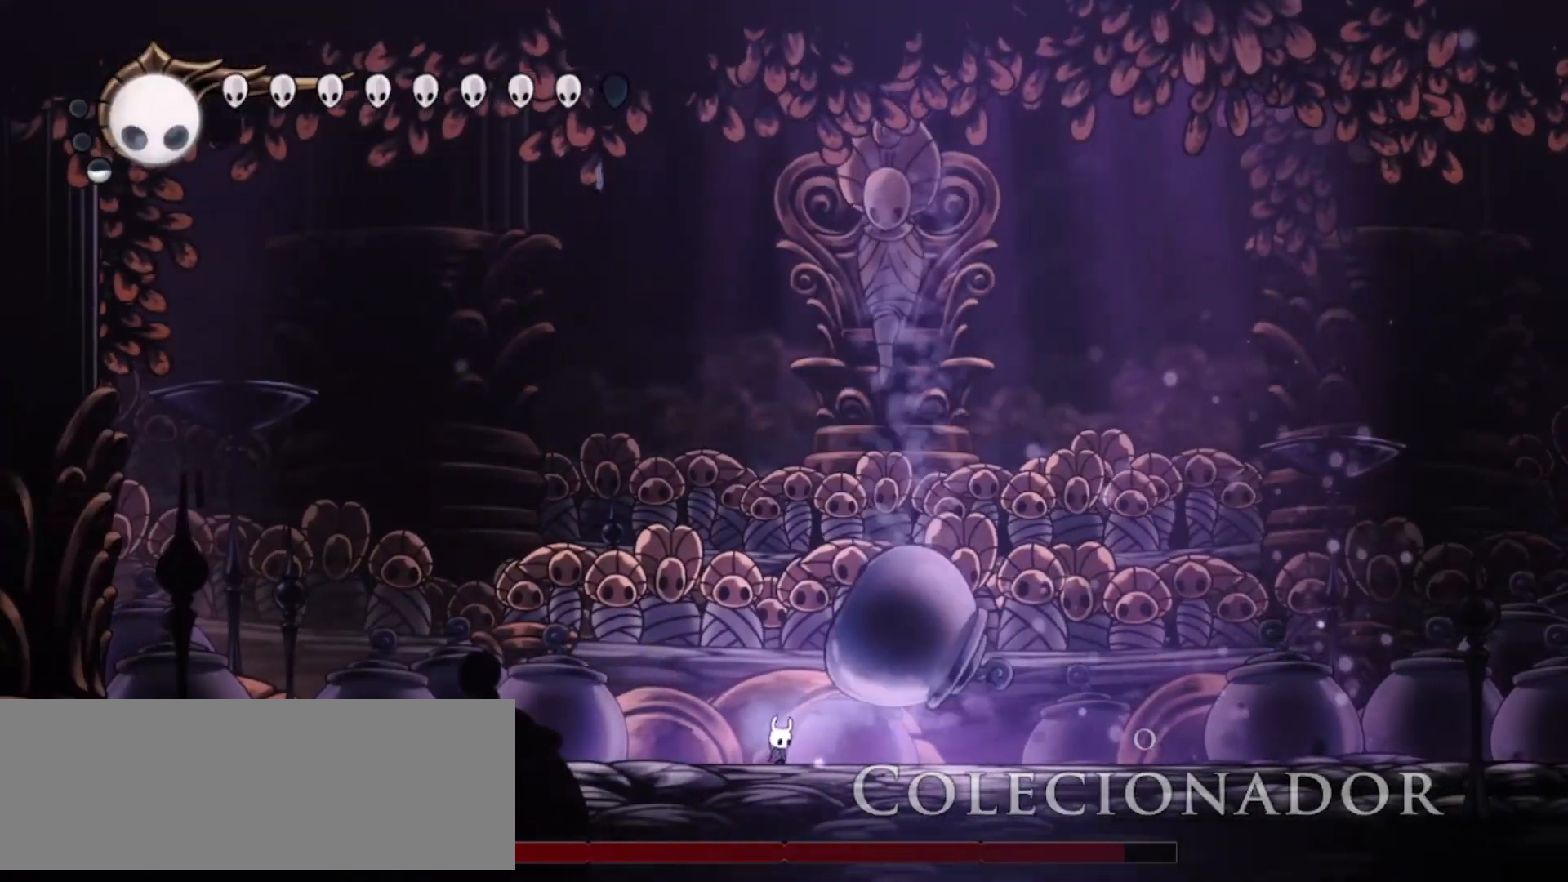
{"keys": [], "events": [[83, "x", "down"], [133, "right", "up"], [233, "x", "up"]]}
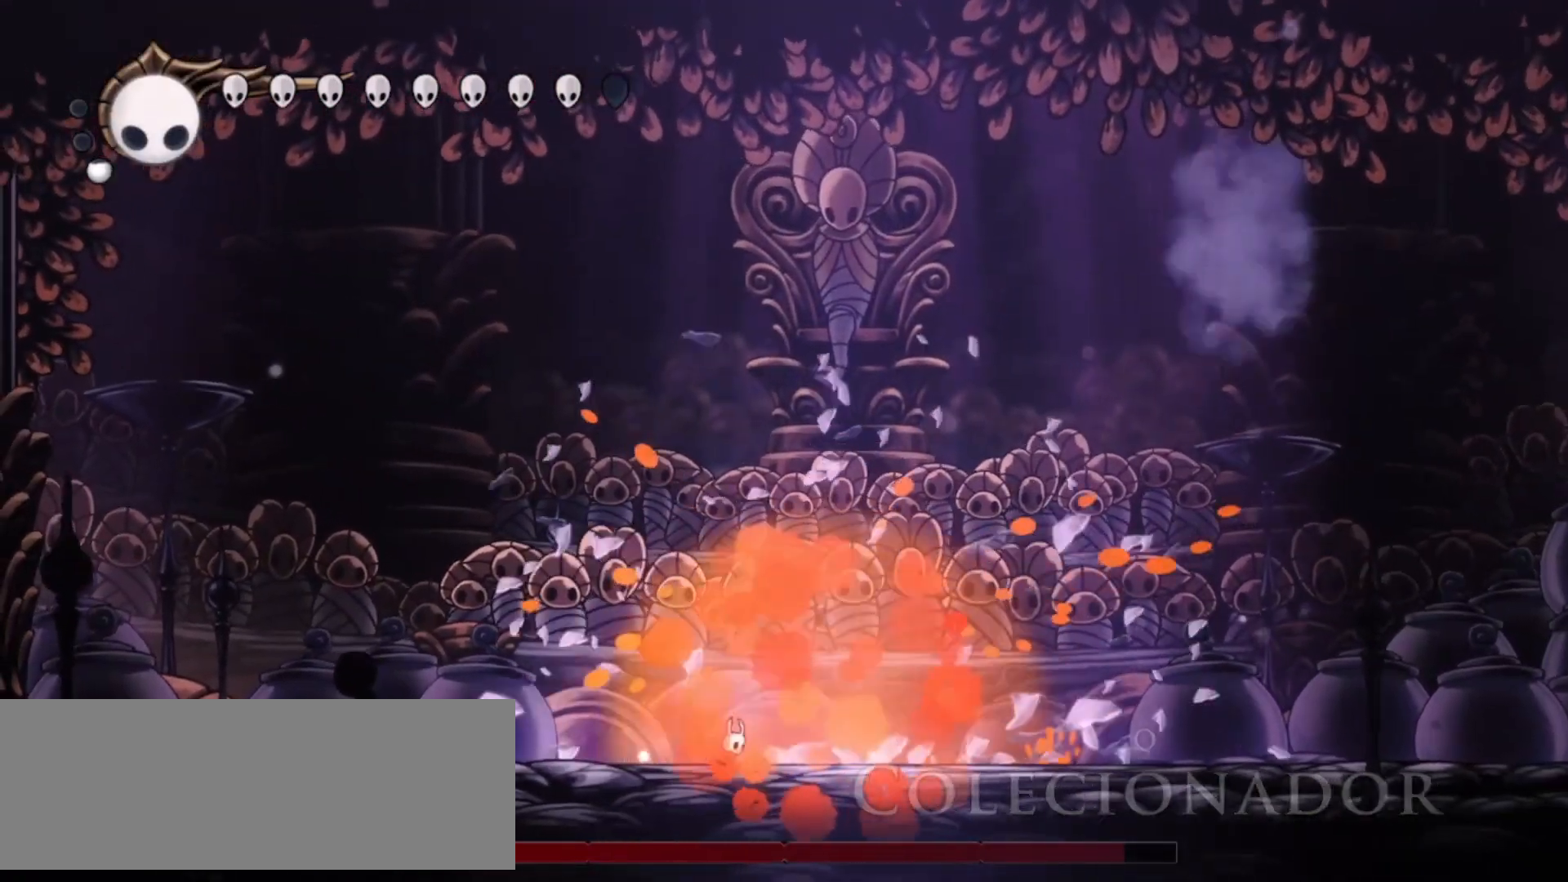
{"keys": ["right"], "events": [[17, "right", "down"], [150, "c", "down"], [300, "c", "up"]]}
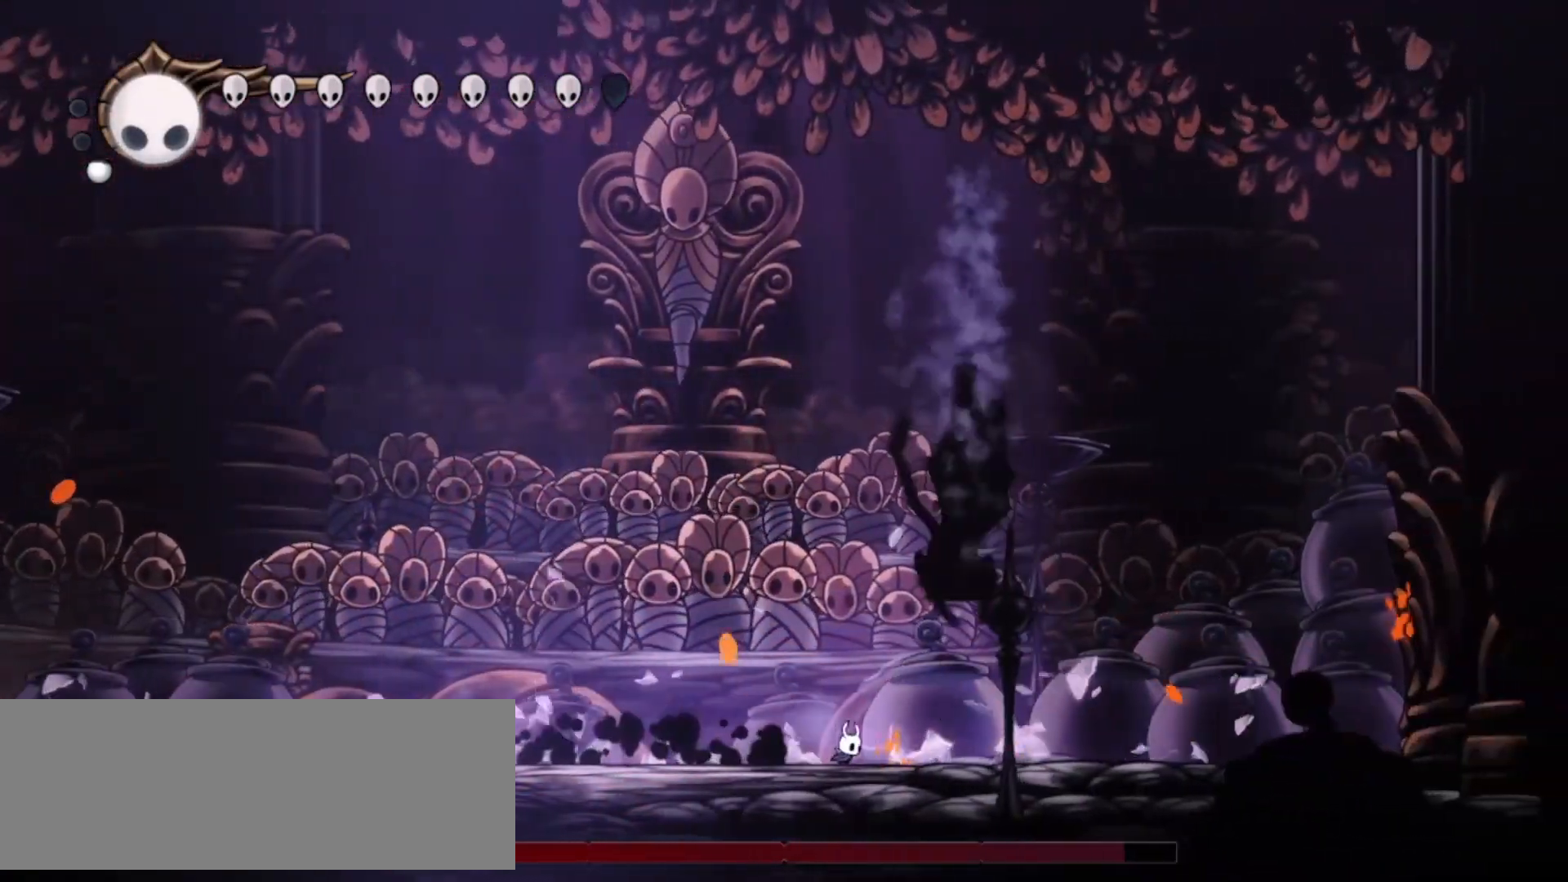
{"keys": ["x"], "events": [[67, "right", "up"], [117, "x", "down"], [217, "right", "down"], [267, "x", "up"], [317, "x", "down"], [400, "x", "up"], [450, "x", "down"], [500, "right", "up"]]}
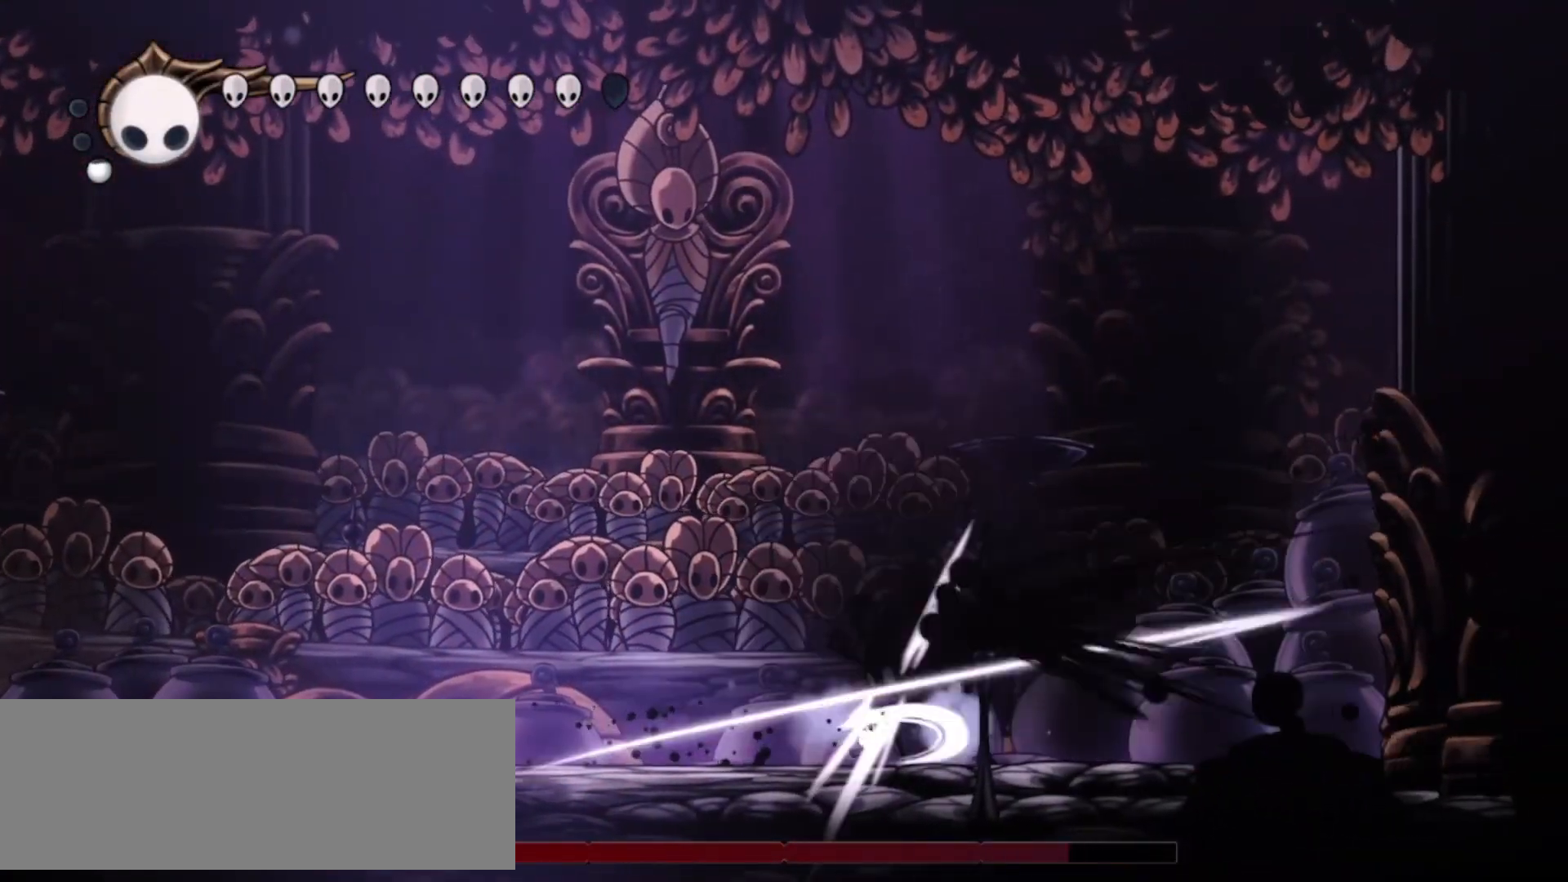
{"keys": ["left"], "events": [[83, "x", "up"], [133, "x", "down"], [233, "x", "up"], [283, "right", "down"], [333, "right", "up"], [383, "left", "down"]]}
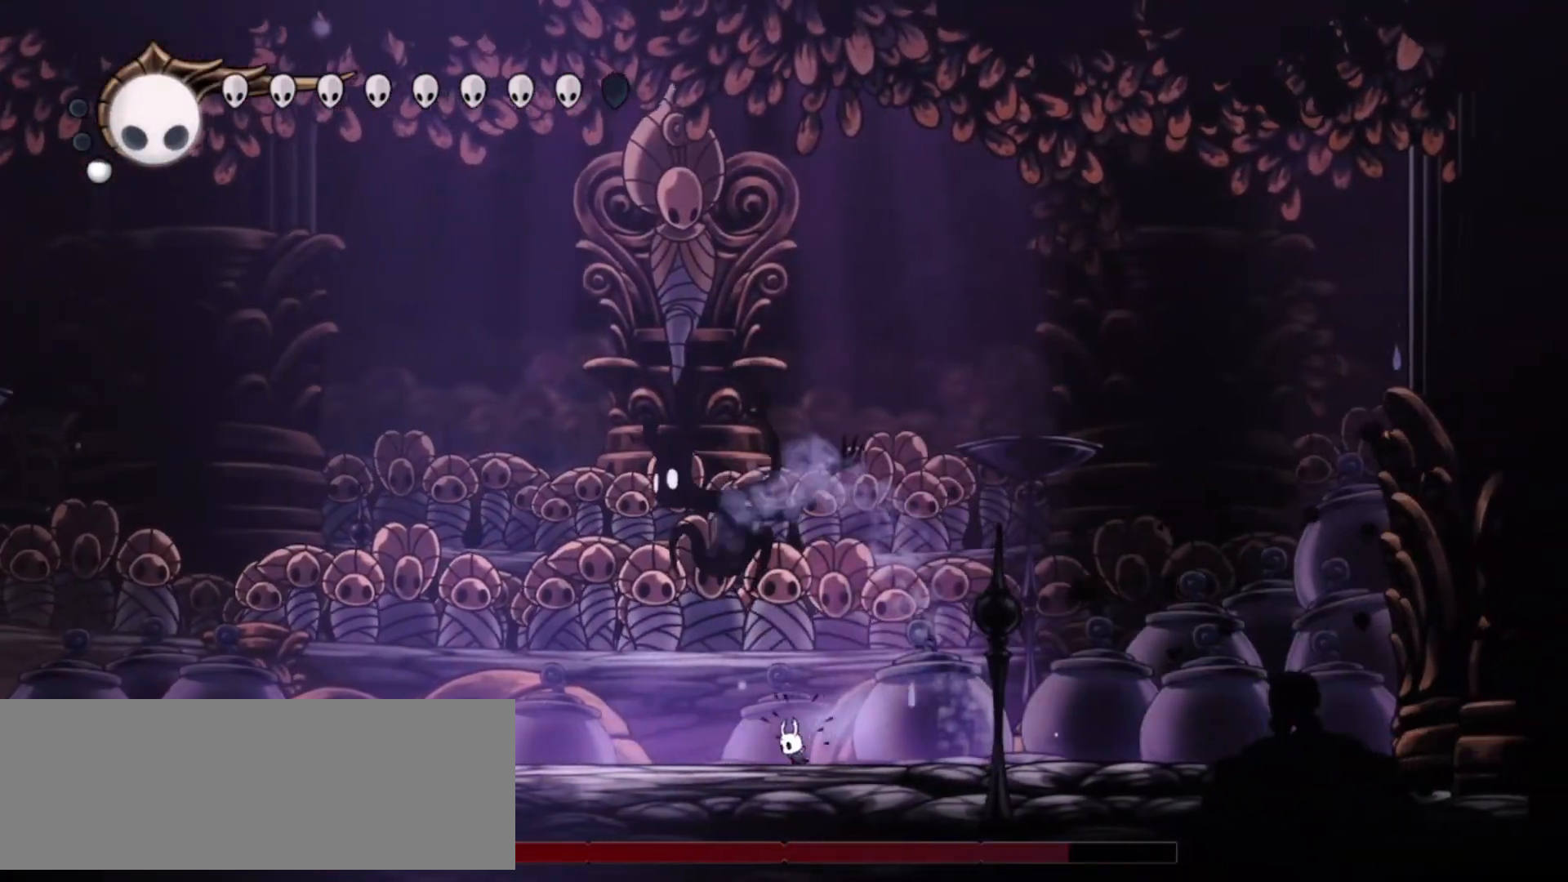
{"keys": ["left", "x"], "events": [[67, "x", "down"], [150, "x", "up"], [200, "x", "down"], [300, "x", "up"], [383, "x", "down"]]}
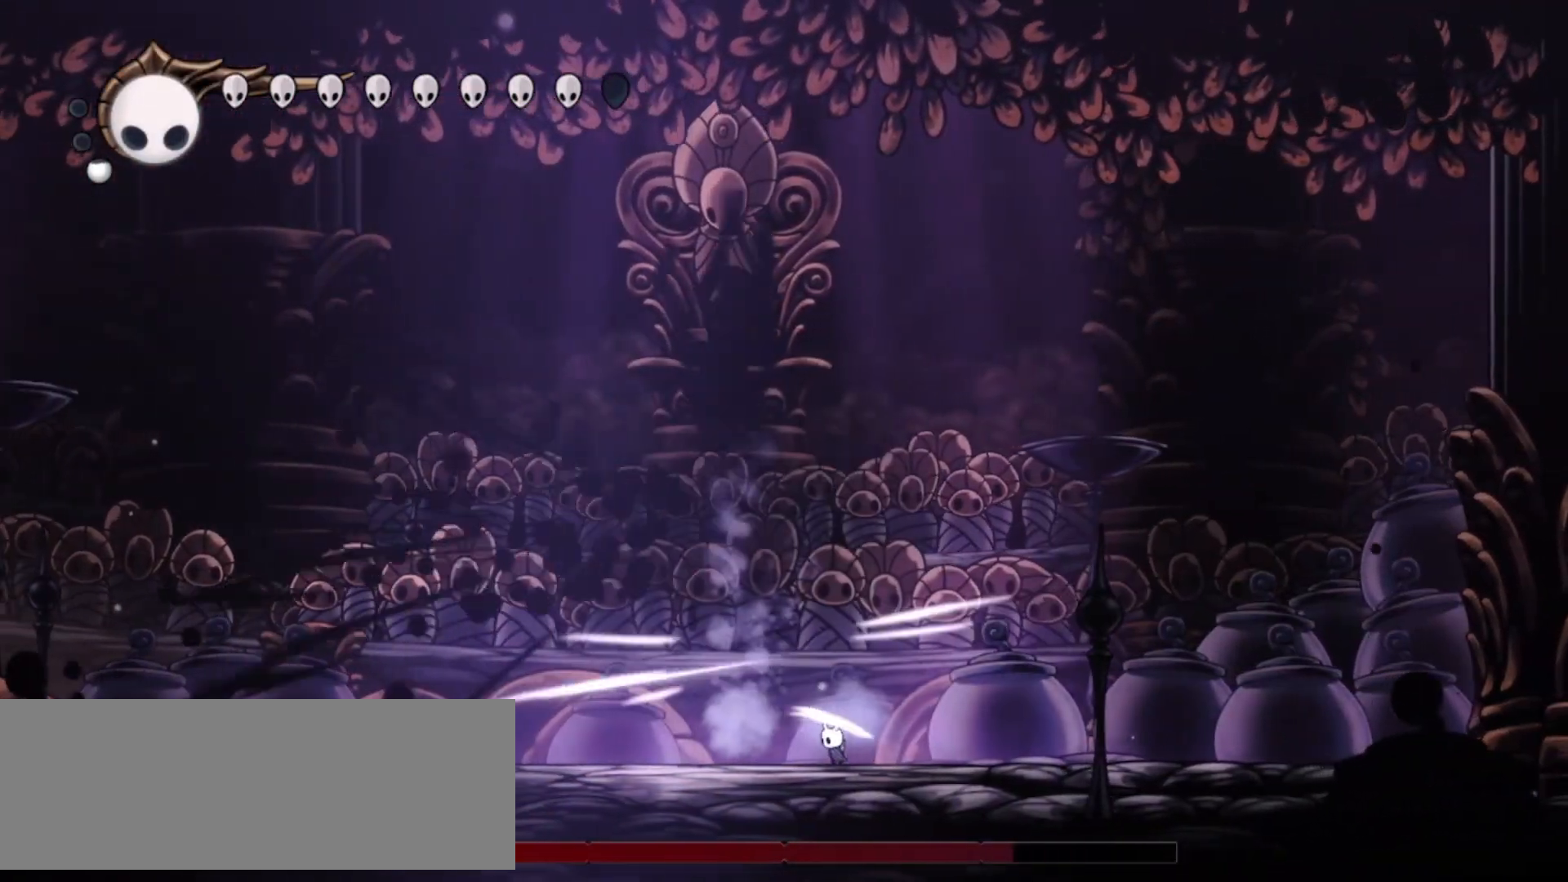
{"keys": ["a", "left"], "events": [[133, "x", "up"], [167, "a", "down"]]}
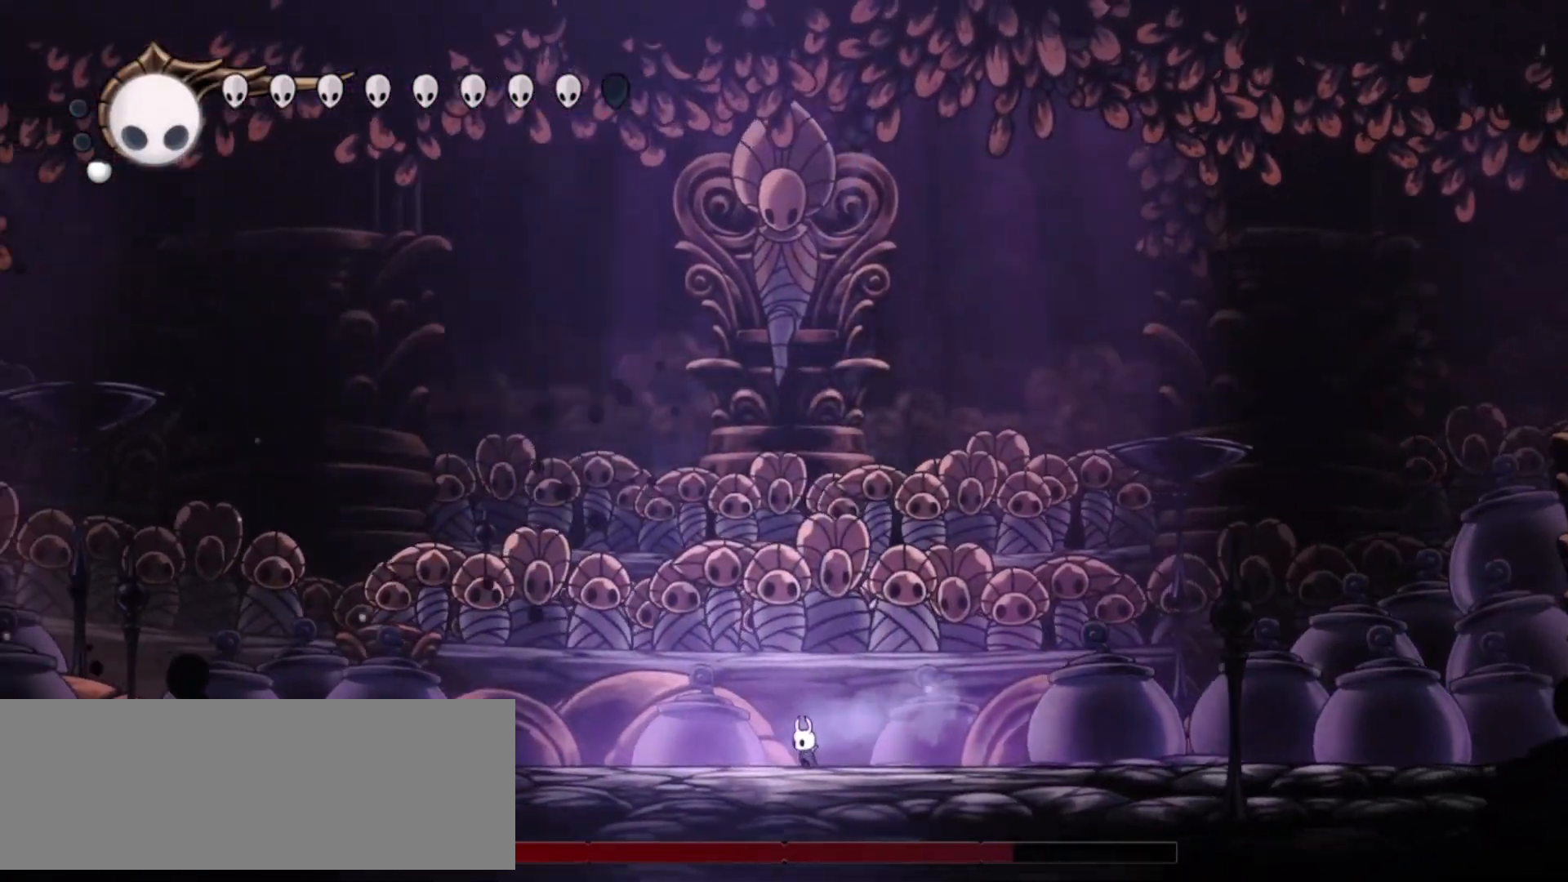
{"keys": ["a", "left"], "events": []}
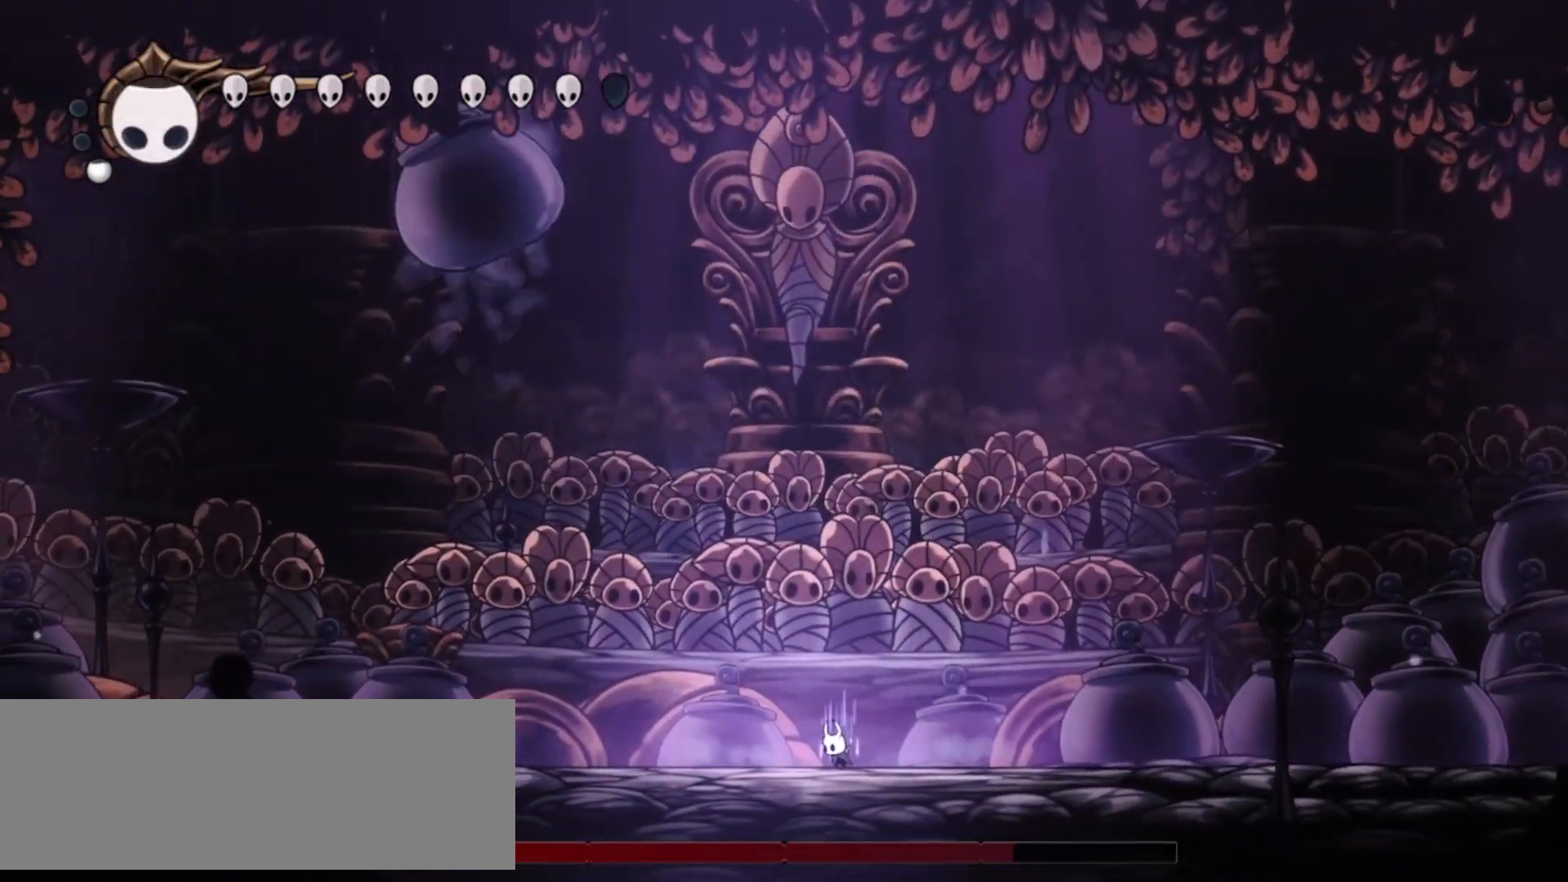
{"keys": ["a", "left"], "events": []}
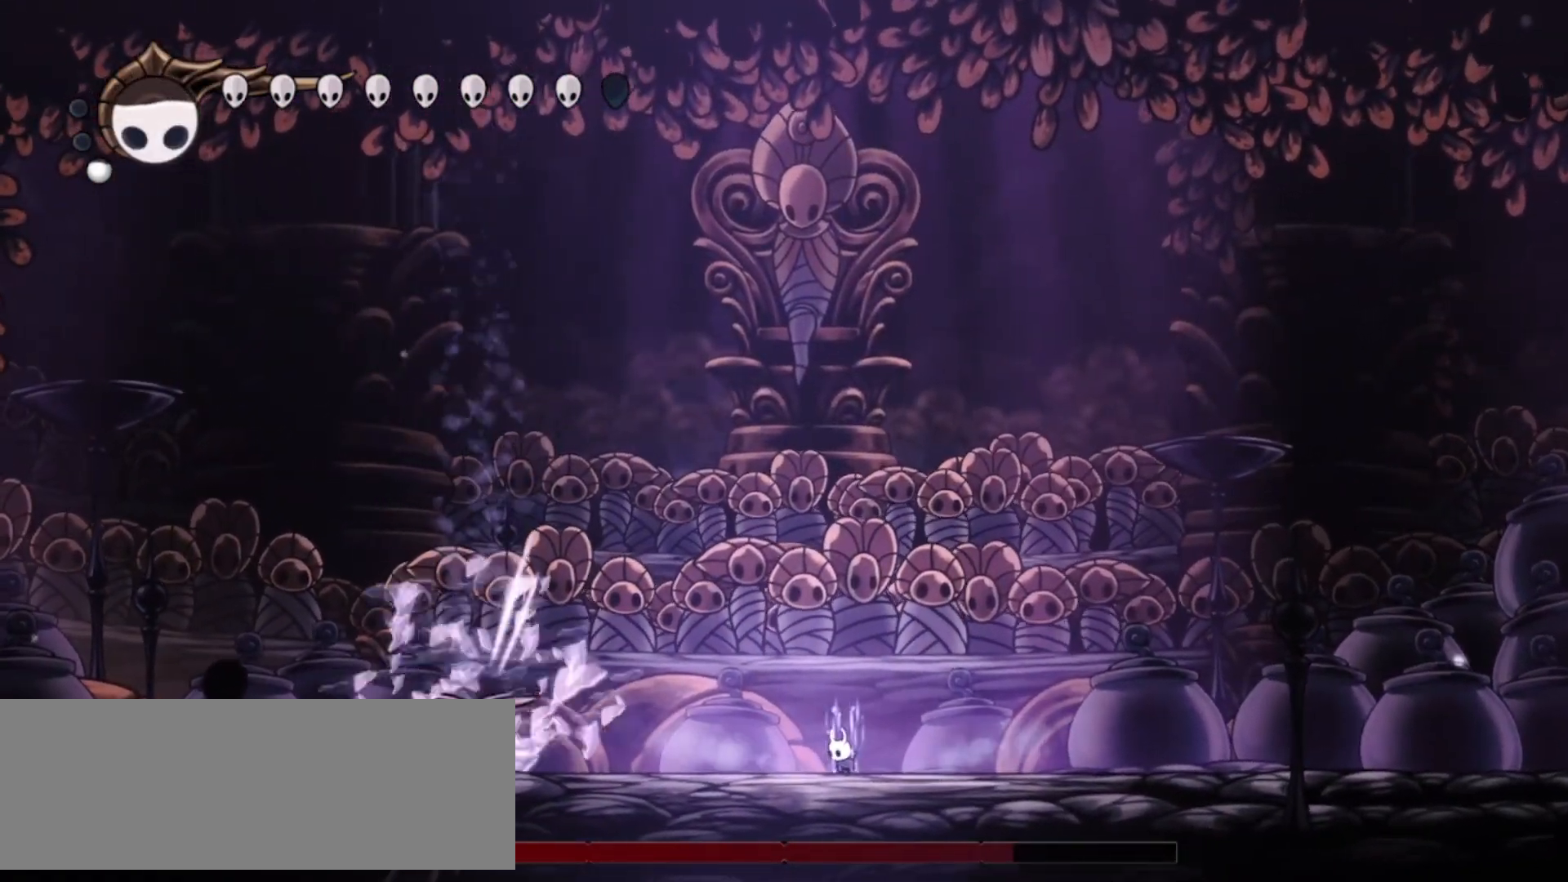
{"keys": ["left"], "events": [[367, "a", "up"]]}
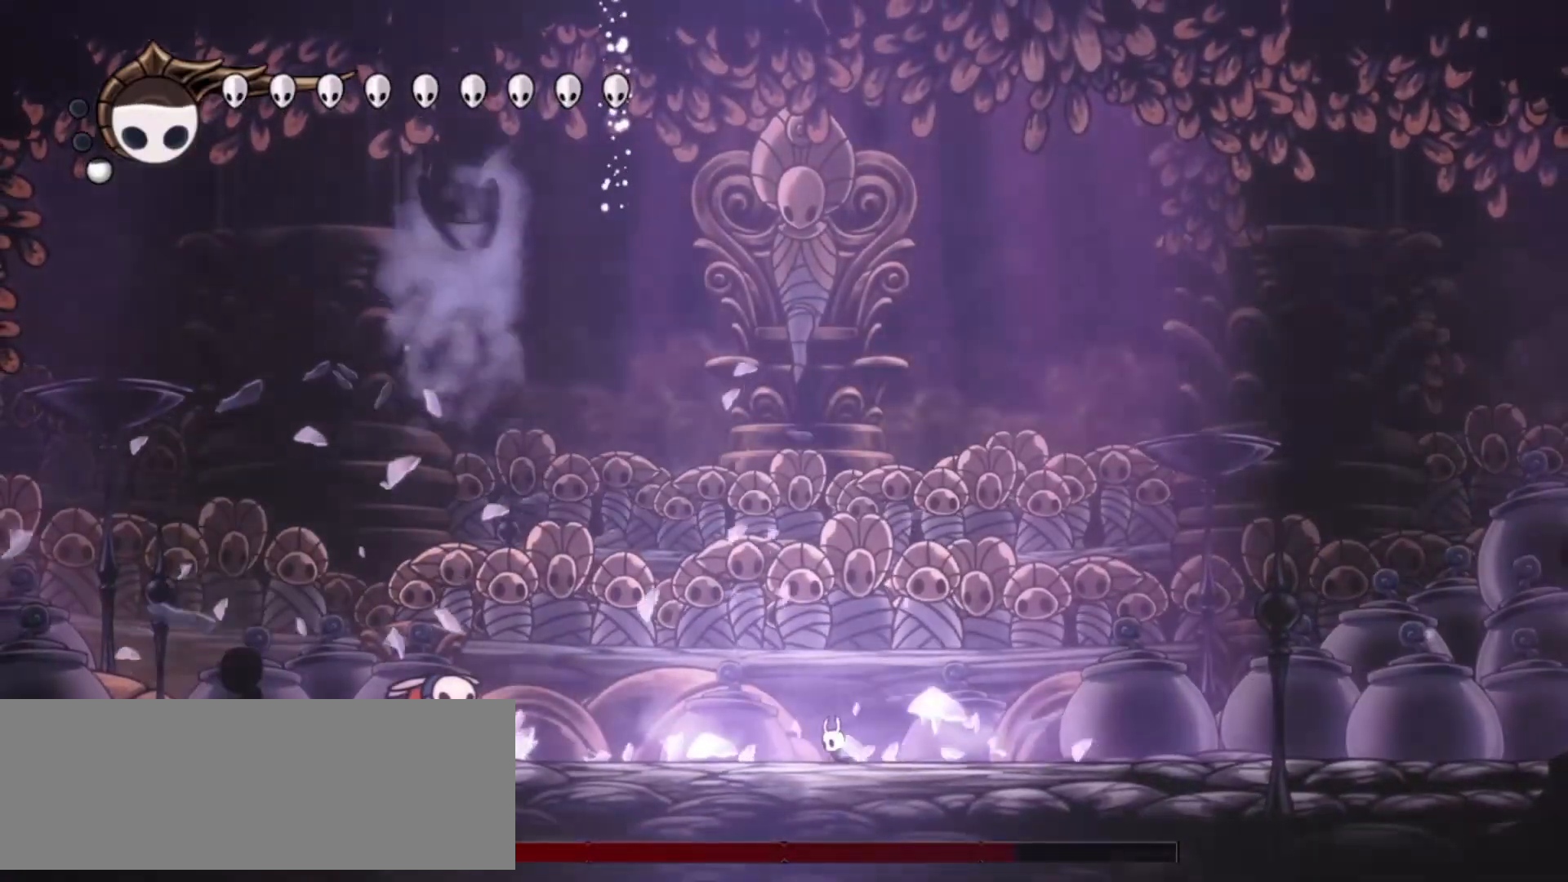
{"keys": ["left"], "events": []}
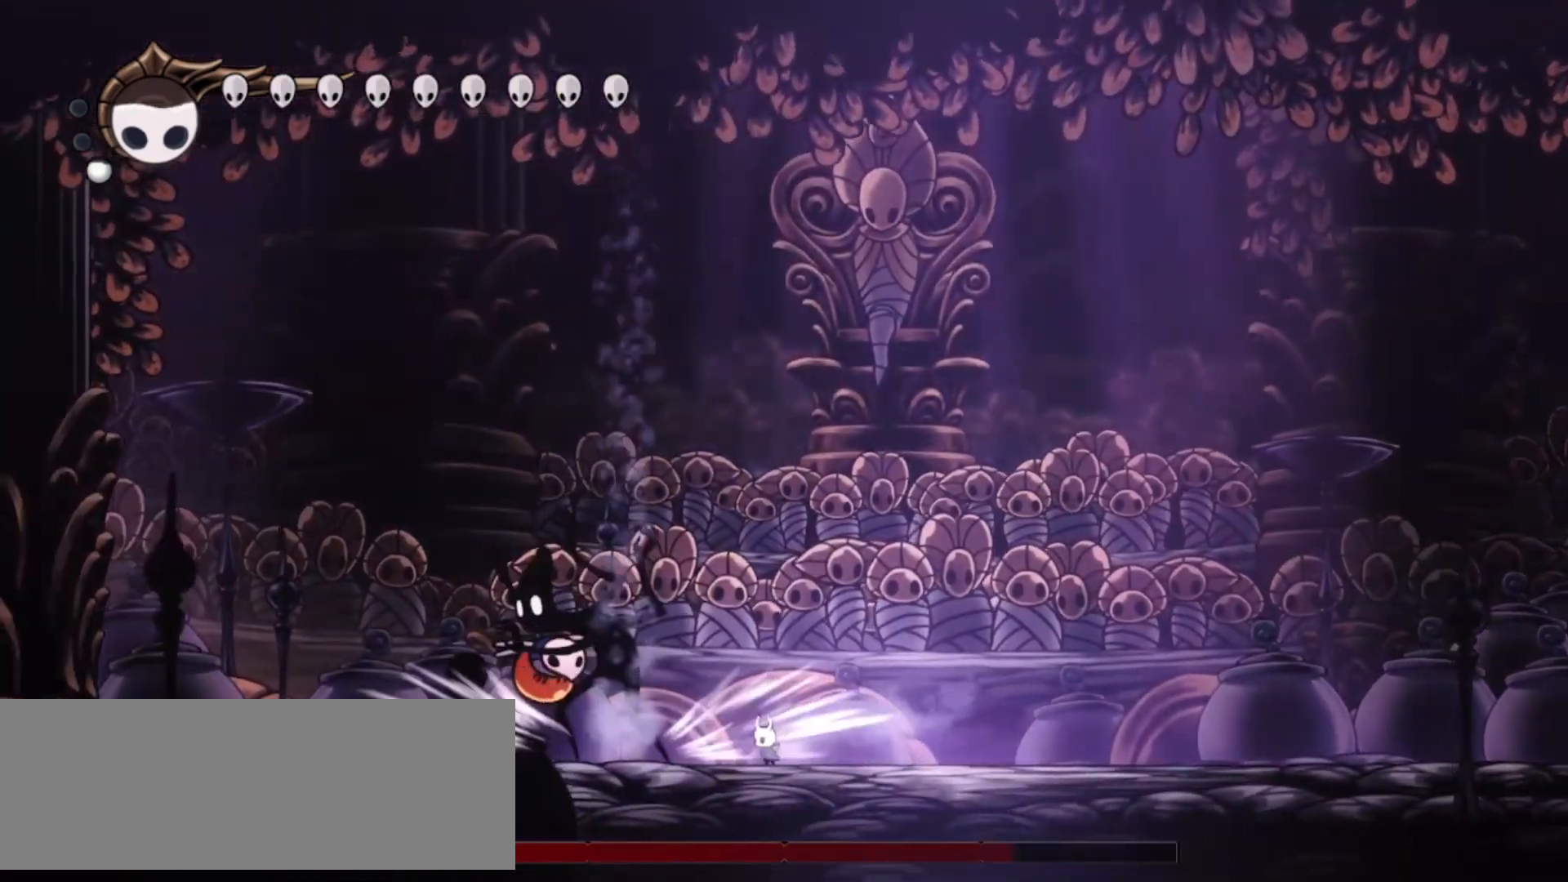
{"keys": ["x"], "events": [[100, "x", "down"], [250, "left", "up"], [250, "x", "up"], [300, "x", "down"], [400, "x", "up"], [483, "x", "down"]]}